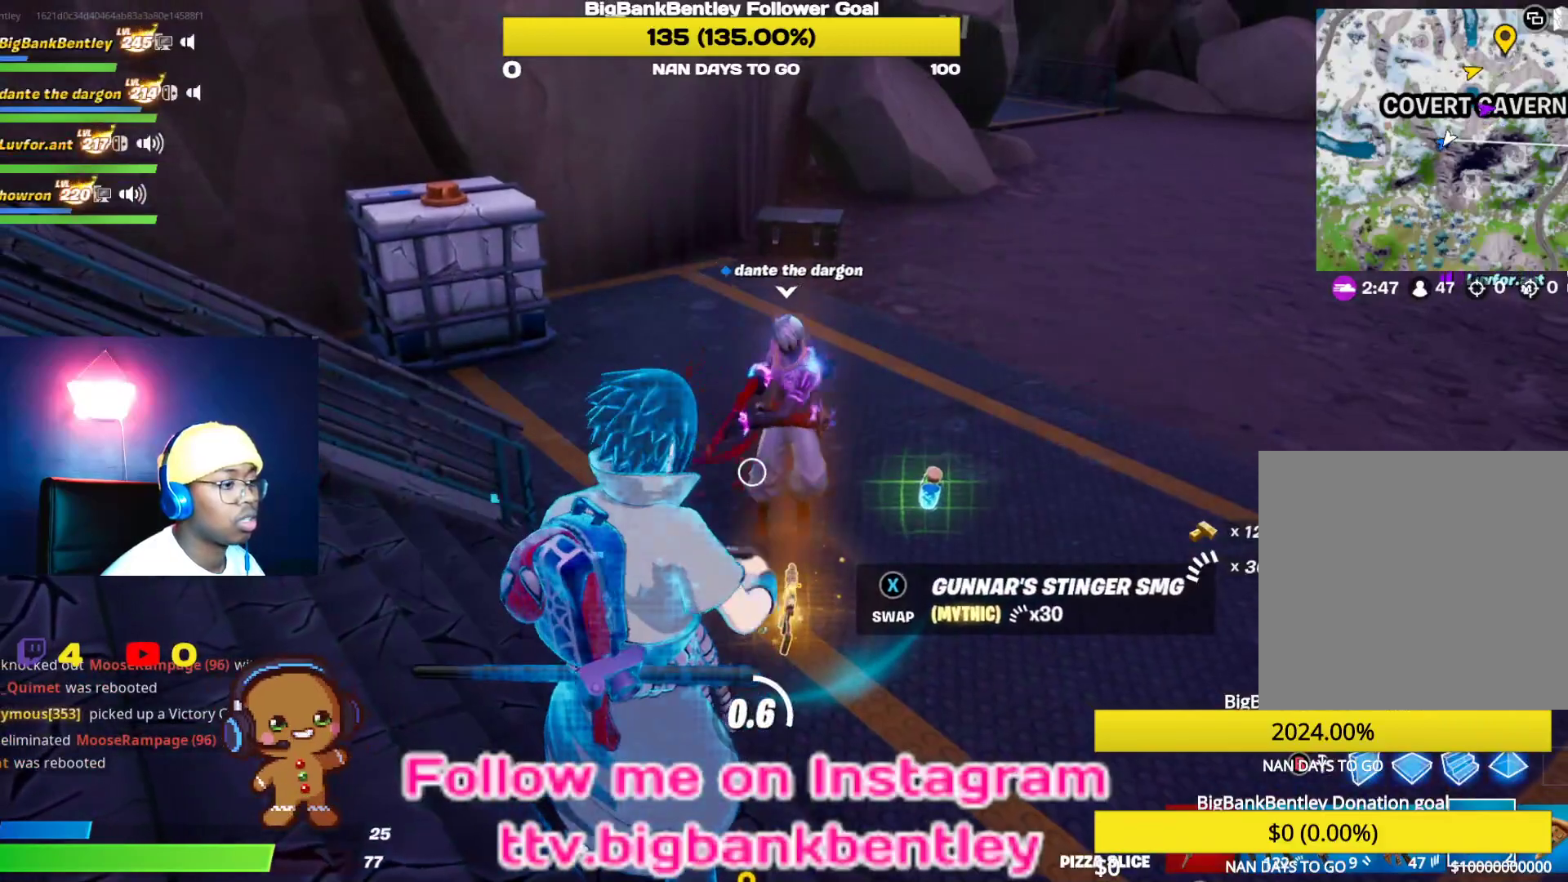
Gameplay with a controller (Xbox layout); each line is a JSON object with the inputs held at the frame after it. "events" lists button and stick changes between this image and that frame as [ms after this image, input, new state], when the widget could be followed in between.
{"buttons": ["R2"], "left_stick": "center", "right_stick": "down", "events": [[117, "R2", "up"], [183, "R2", "down"], [217, "right_stick", "down"], [317, "R2", "up"], [433, "R2", "down"]]}
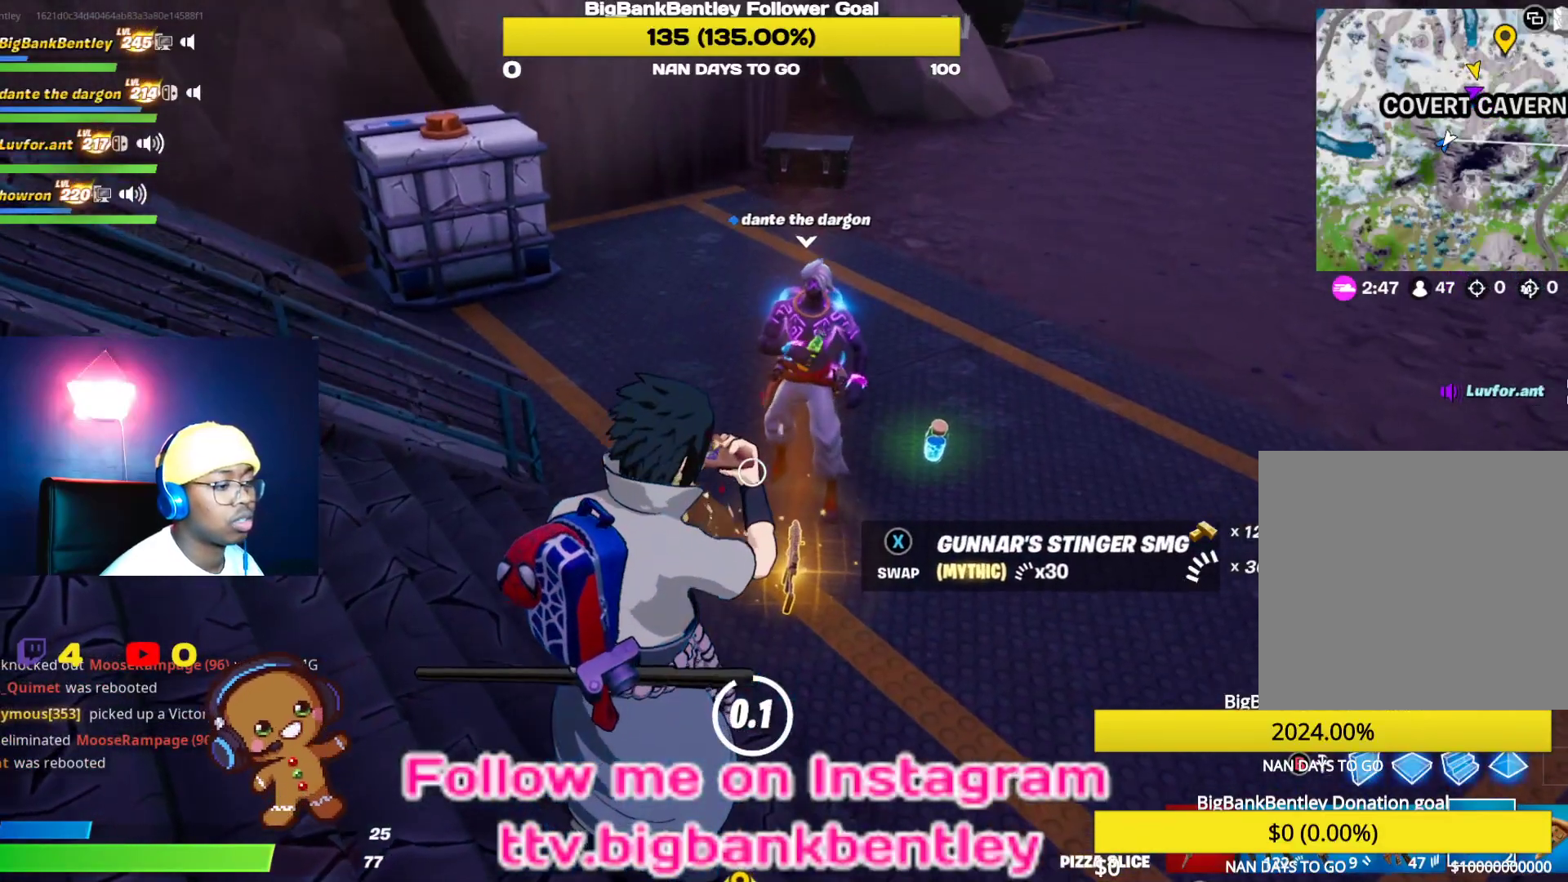
{"buttons": ["R1"], "left_stick": "up-right", "right_stick": "down", "events": [[17, "R2", "up"], [200, "left_stick", "up-right"], [450, "R1", "down"]]}
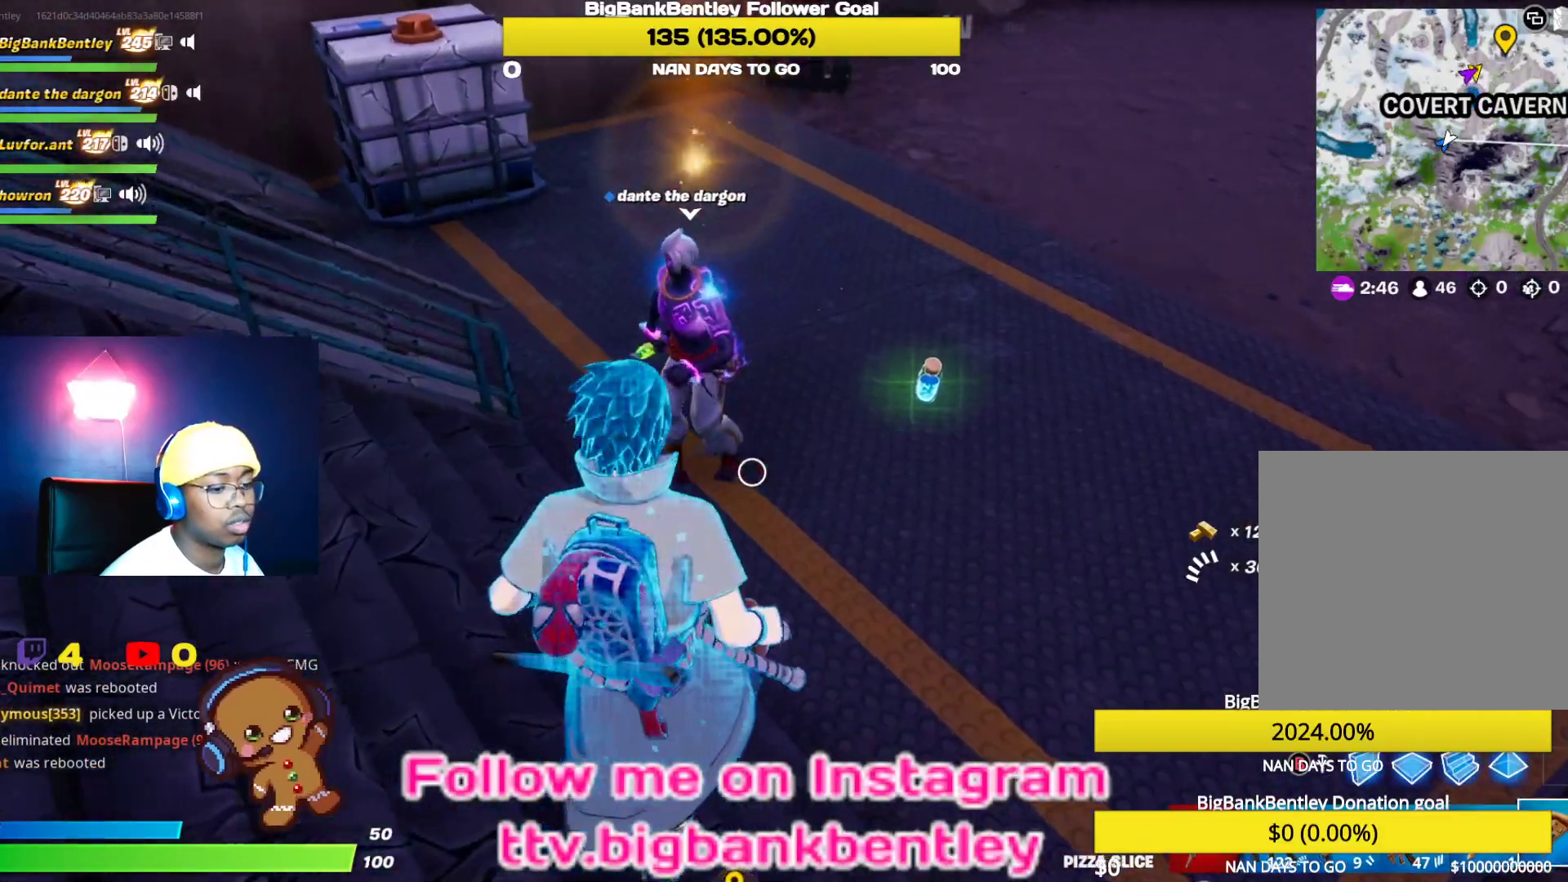
{"buttons": [], "left_stick": "up-right", "right_stick": "left", "events": [[17, "right_stick", "down-left"], [83, "R1", "up"], [350, "R1", "down"], [450, "R1", "up"], [450, "right_stick", "left"]]}
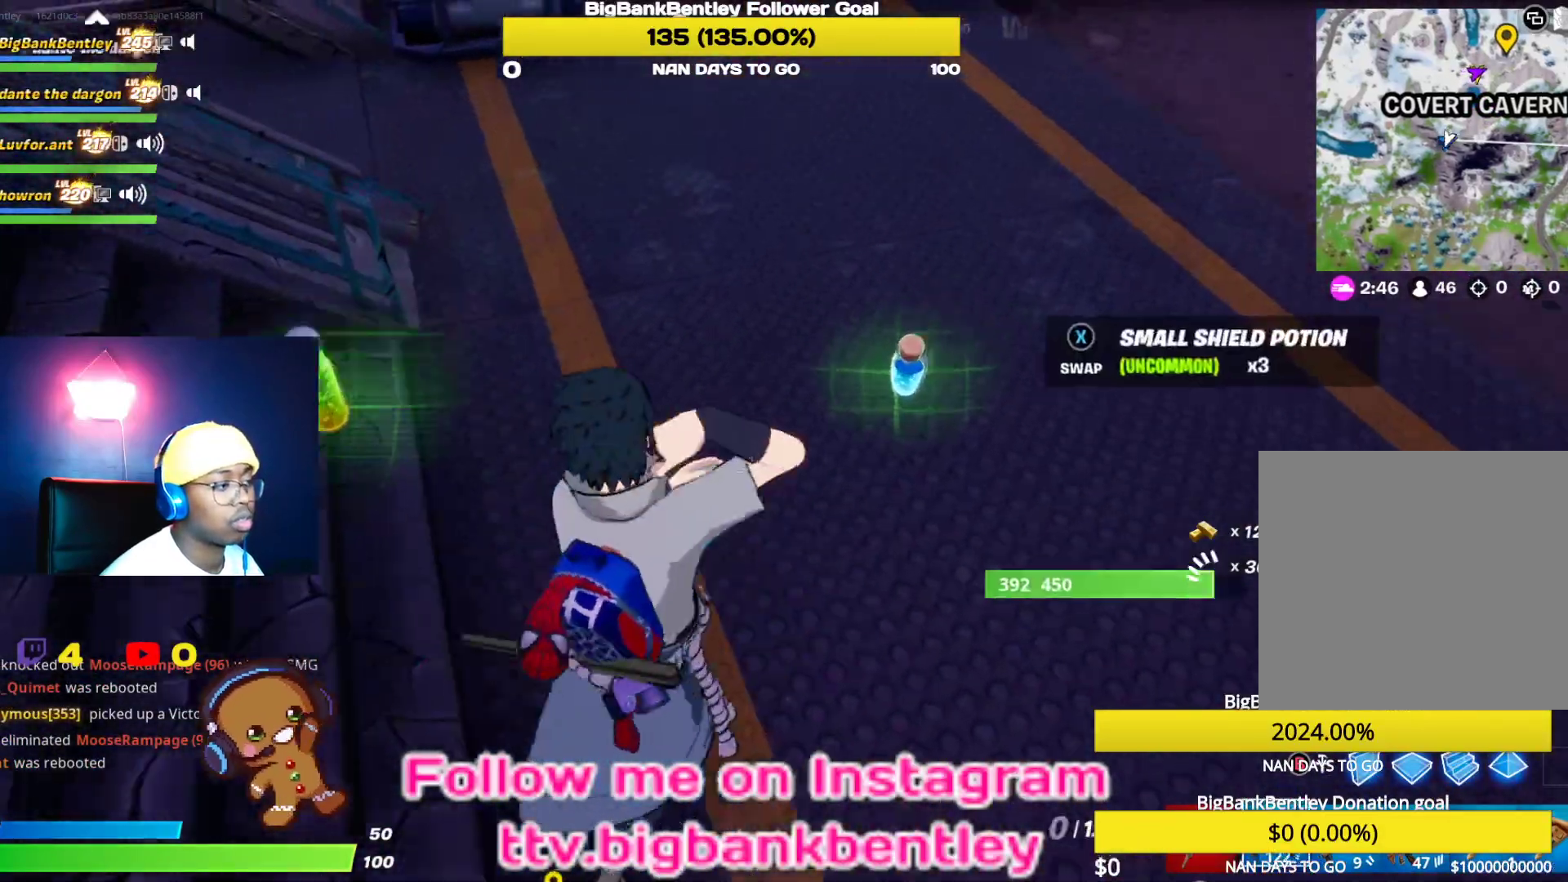
{"buttons": [], "left_stick": "down", "right_stick": "left", "events": [[50, "right_stick", "up-left"], [250, "left_stick", "center"], [367, "left_stick", "down"], [467, "right_stick", "left"]]}
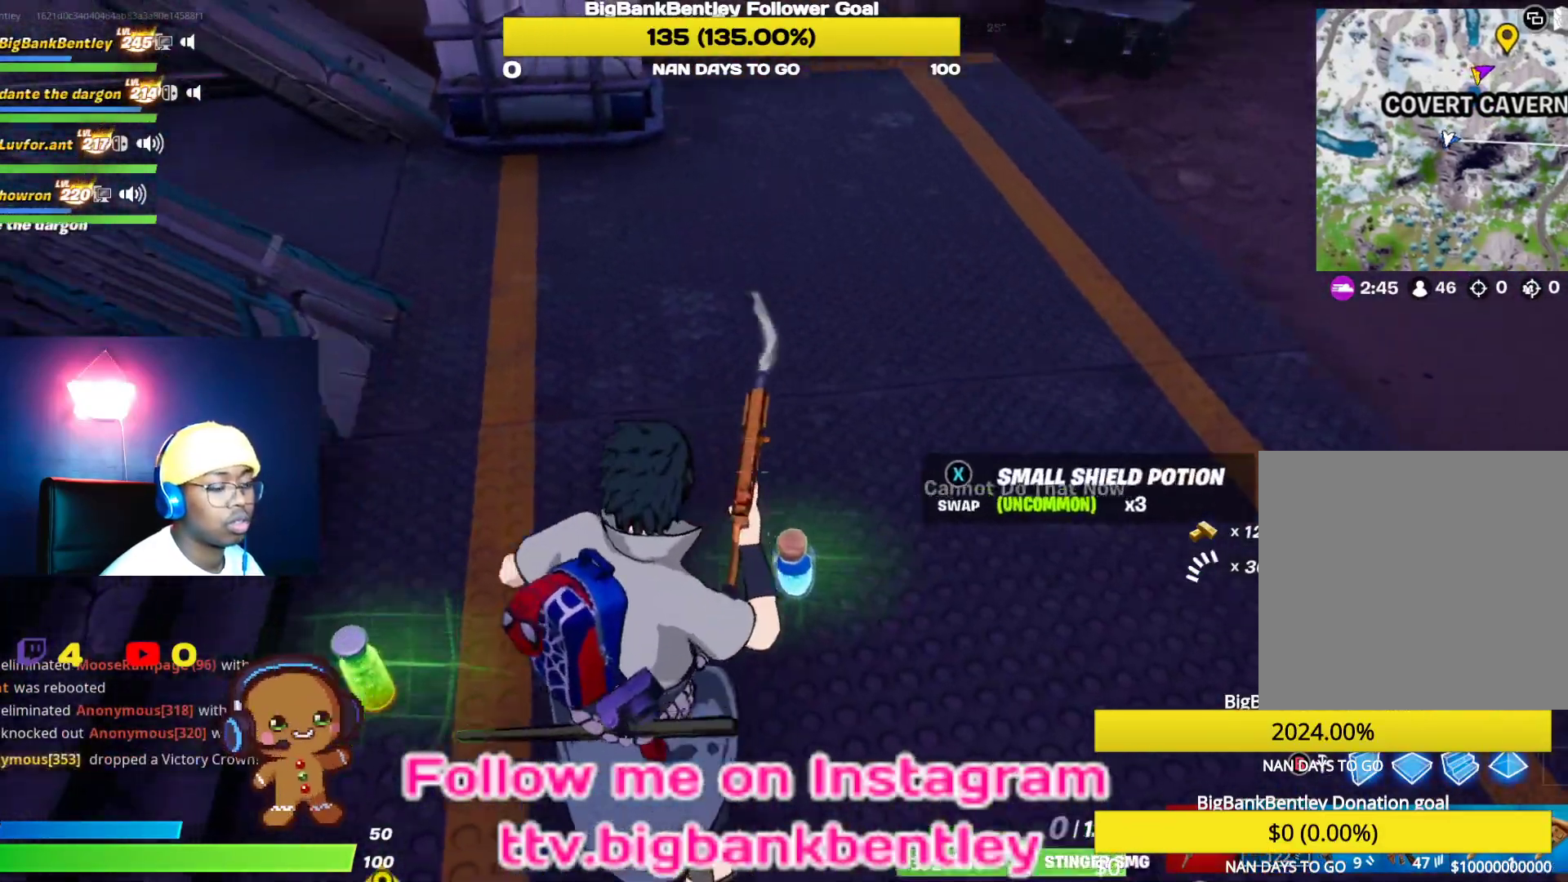
{"buttons": [], "left_stick": "down-right", "right_stick": "right", "events": [[100, "left_stick", "down-left"], [250, "right_stick", "center"], [367, "left_stick", "down-right"], [483, "right_stick", "right"]]}
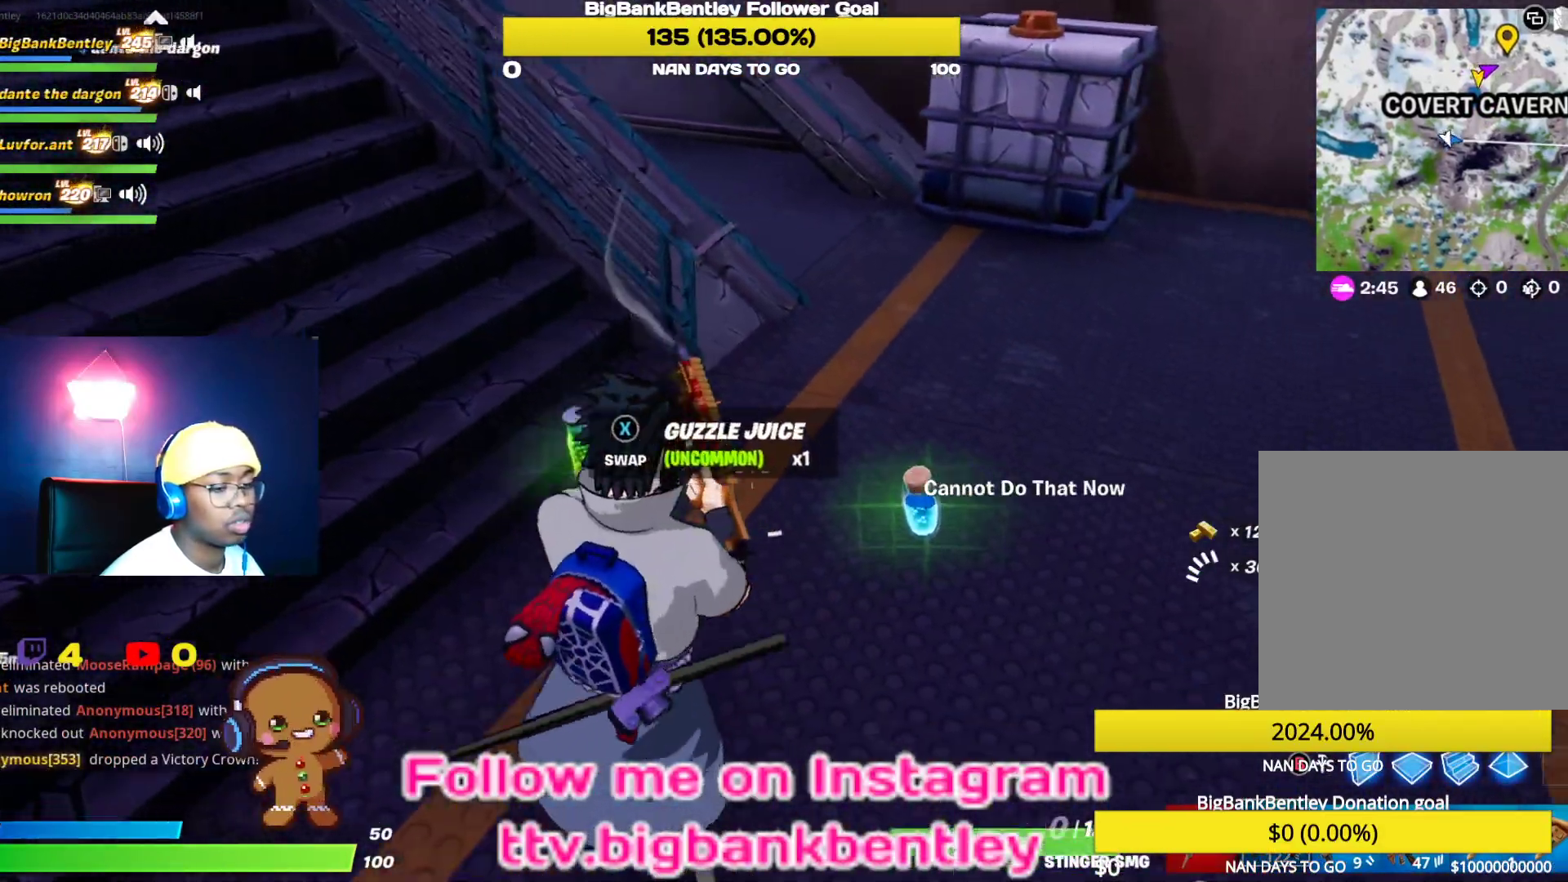
{"buttons": [], "left_stick": "right", "right_stick": "up-left", "events": [[33, "left_stick", "right"], [200, "left_stick", "center"], [200, "right_stick", "up-left"], [433, "left_stick", "right"]]}
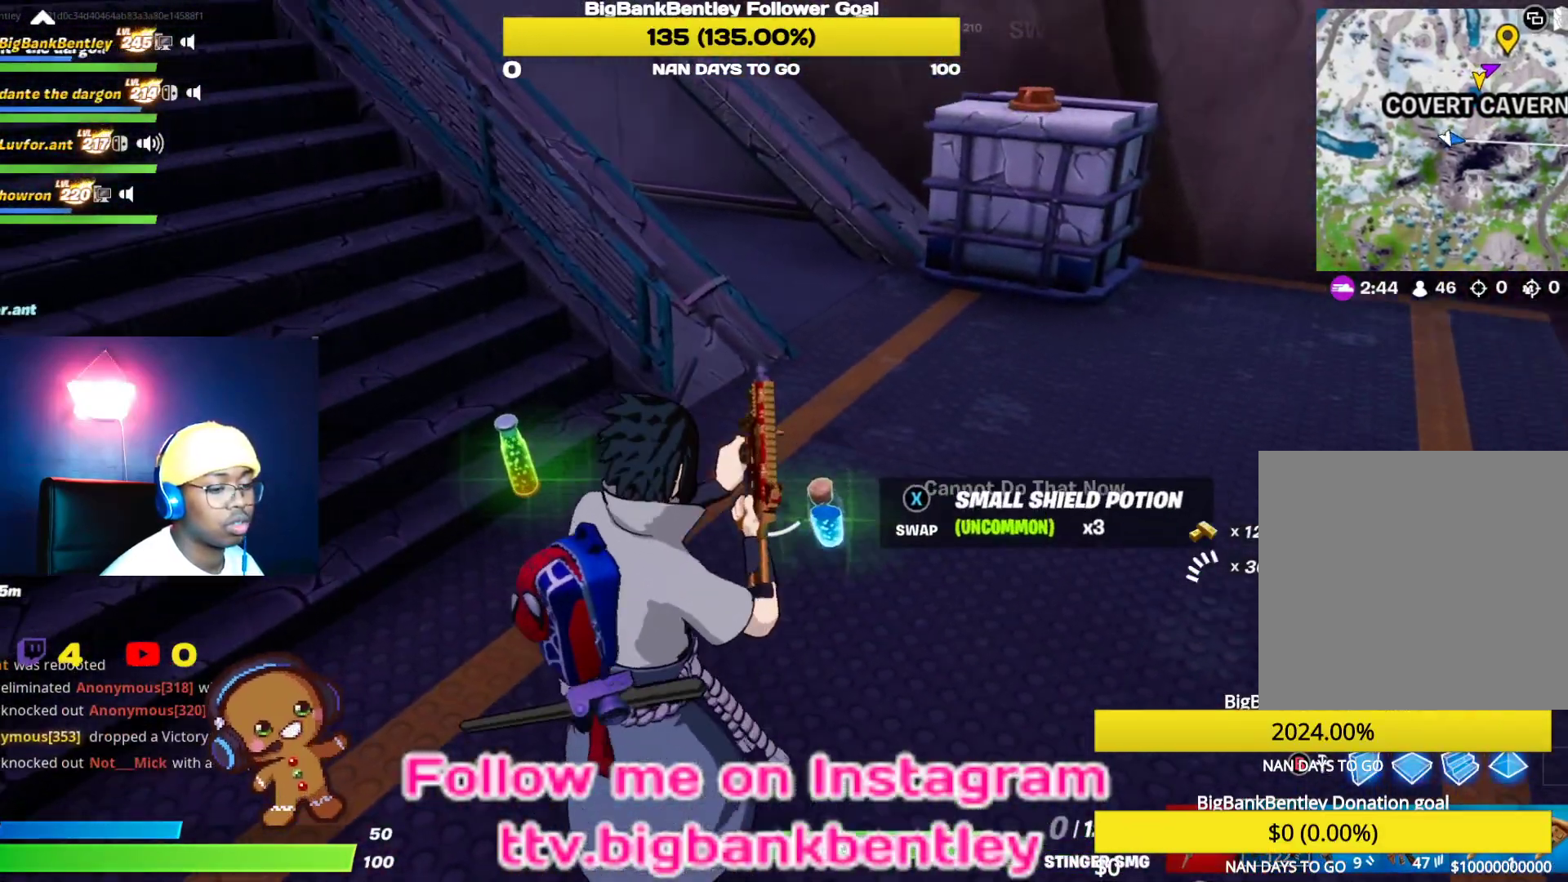
{"buttons": [], "left_stick": "down-right", "right_stick": "up-left", "events": [[200, "left_stick", "down-right"]]}
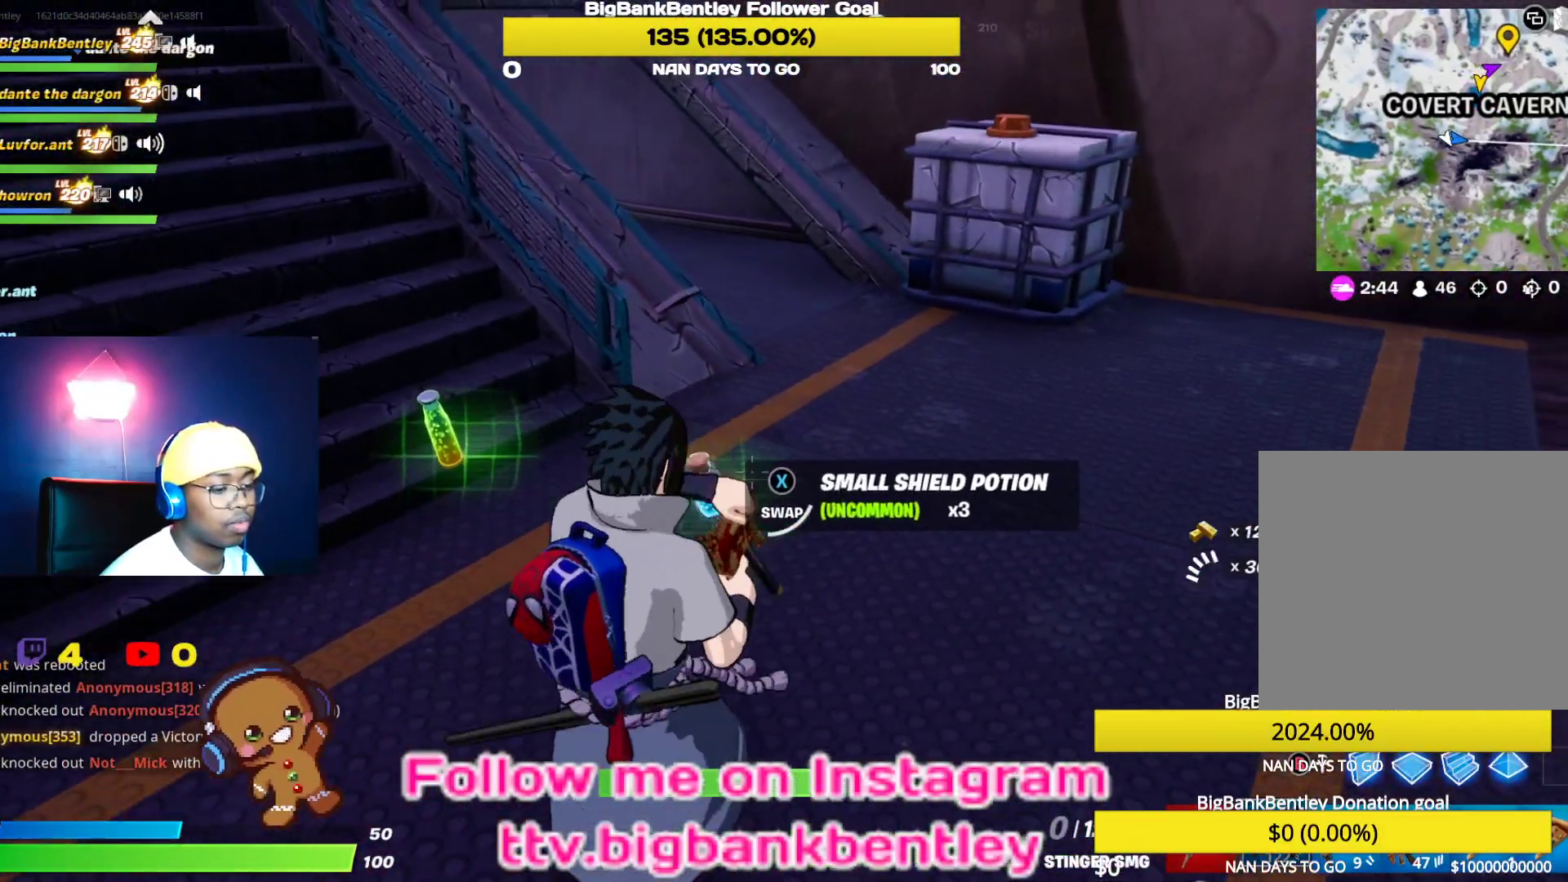
{"buttons": ["L1"], "left_stick": "down-right", "right_stick": "up-left", "events": [[450, "L1", "down"]]}
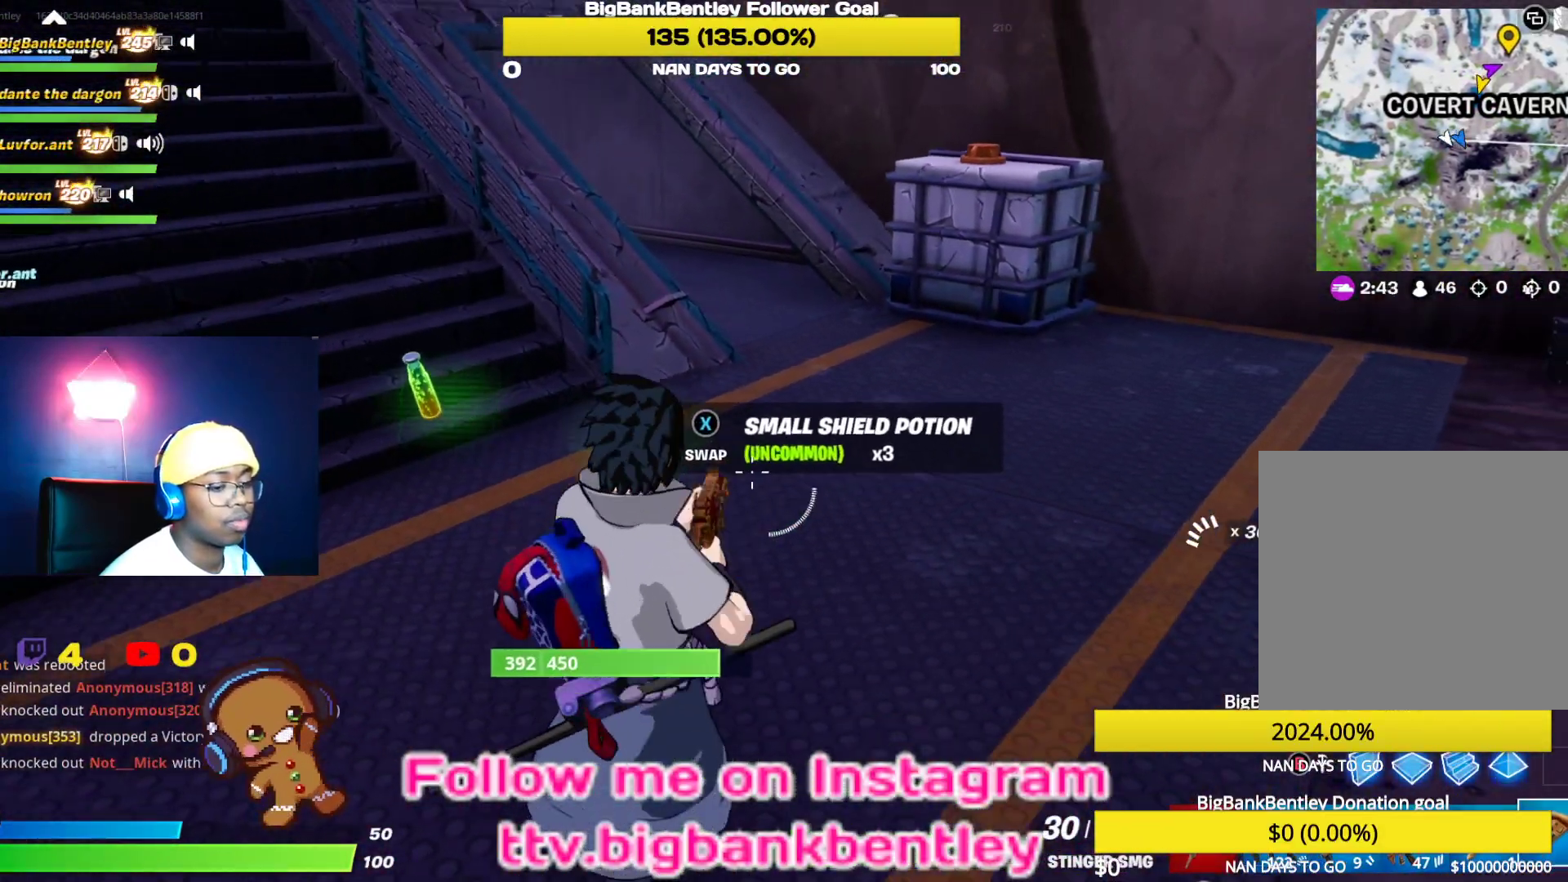
{"buttons": [], "left_stick": "up-left", "right_stick": "center", "events": [[50, "left_stick", "right"], [83, "L1", "up"], [150, "left_stick", "up-right"], [167, "L1", "down"], [167, "right_stick", "left"], [267, "left_stick", "up"], [300, "L1", "up"], [300, "right_stick", "center"], [433, "X", "down"], [500, "X", "up"], [500, "left_stick", "up-left"]]}
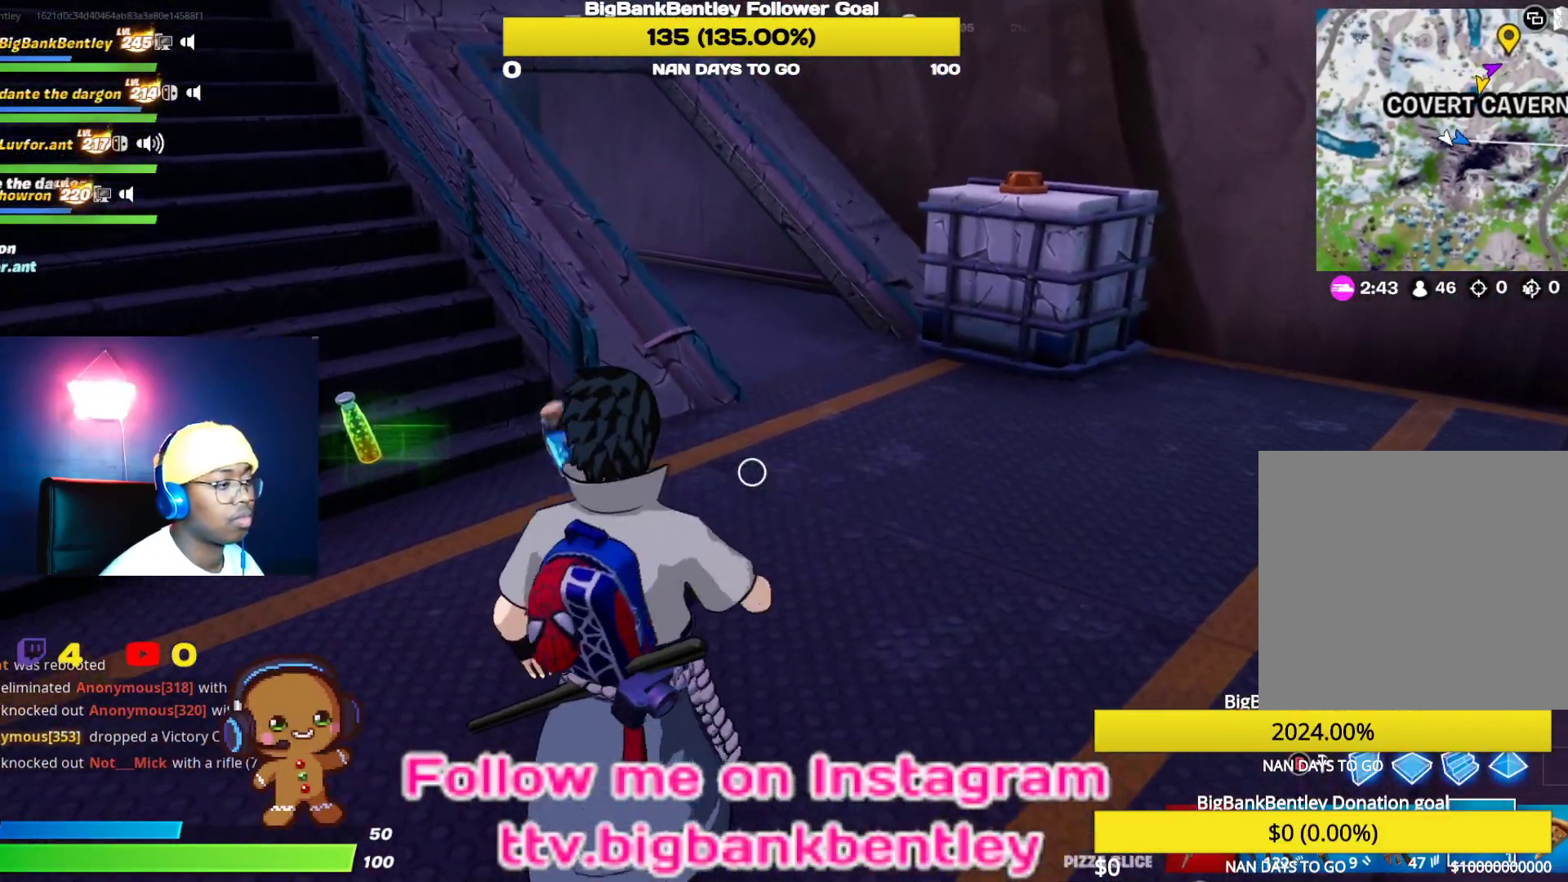
{"buttons": [], "left_stick": "up", "right_stick": "center", "events": [[150, "right_stick", "left"], [267, "right_stick", "up-left"], [417, "left_stick", "up"], [483, "right_stick", "center"]]}
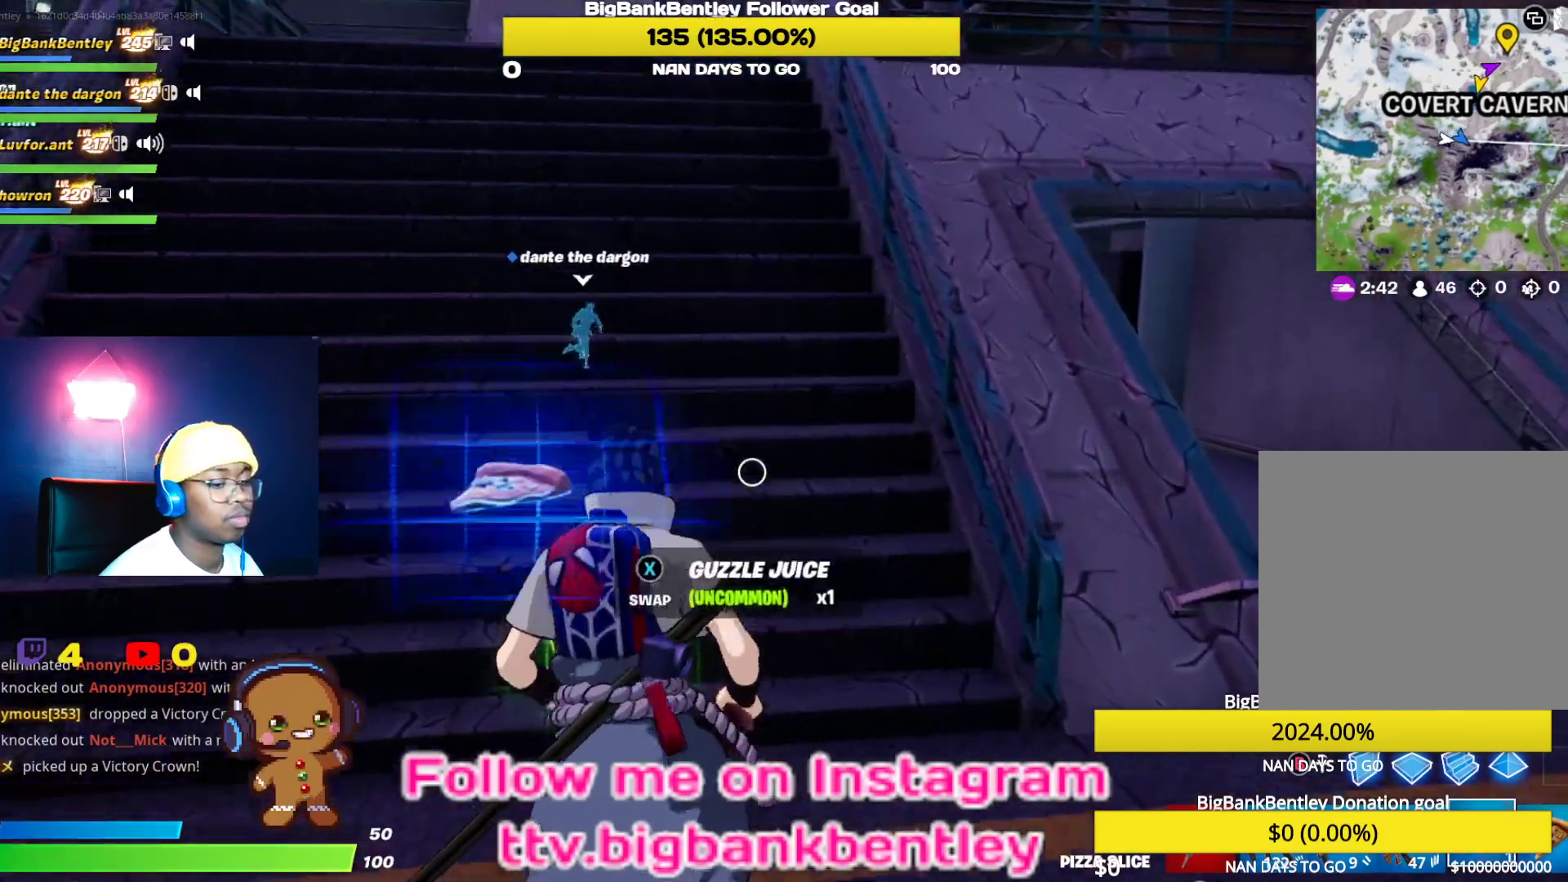
{"buttons": [], "left_stick": "up", "right_stick": "up-left", "events": [[233, "right_stick", "up-left"]]}
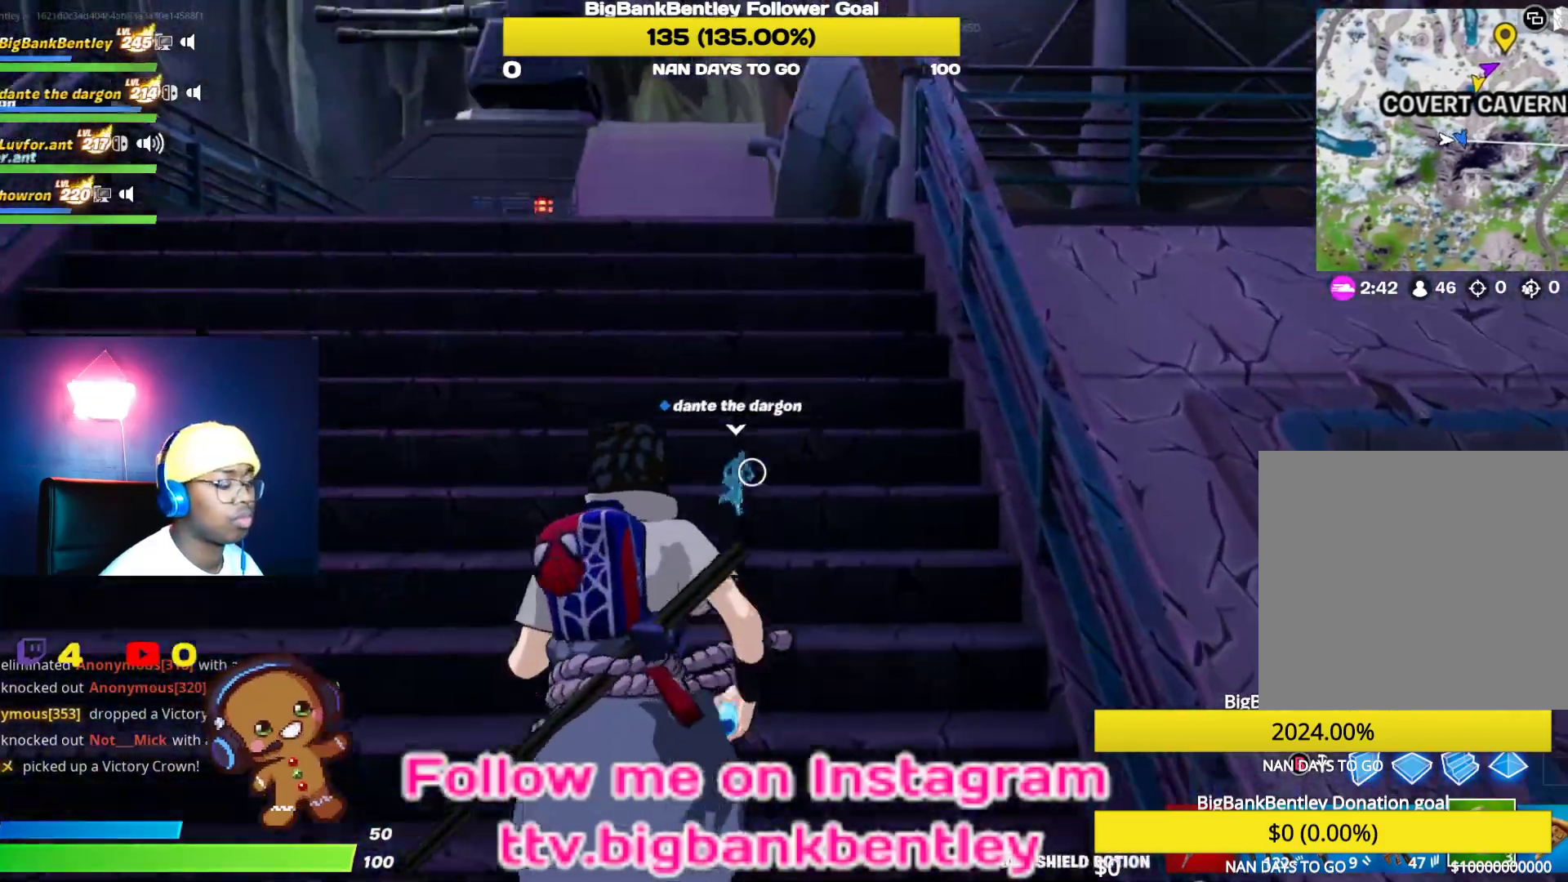
{"buttons": [], "left_stick": "up-left", "right_stick": "left", "events": [[67, "R1", "down"], [150, "R1", "up"], [167, "right_stick", "center"], [300, "left_stick", "up-left"], [367, "R1", "down"], [433, "right_stick", "left"], [483, "R1", "up"]]}
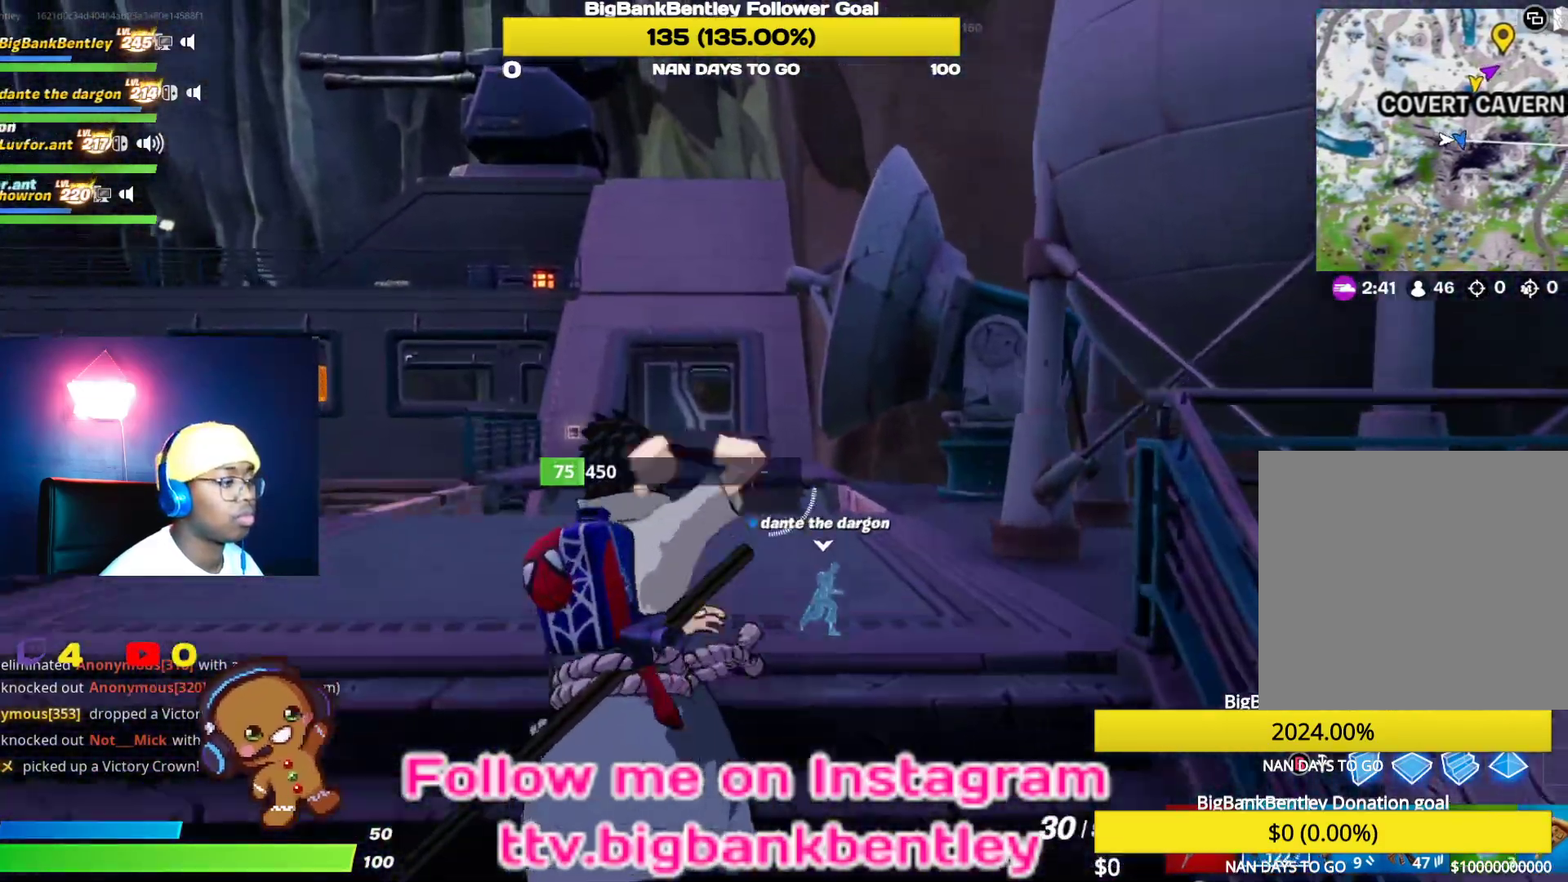
{"buttons": [], "left_stick": "up-left", "right_stick": "down-left", "events": [[133, "right_stick", "down-left"]]}
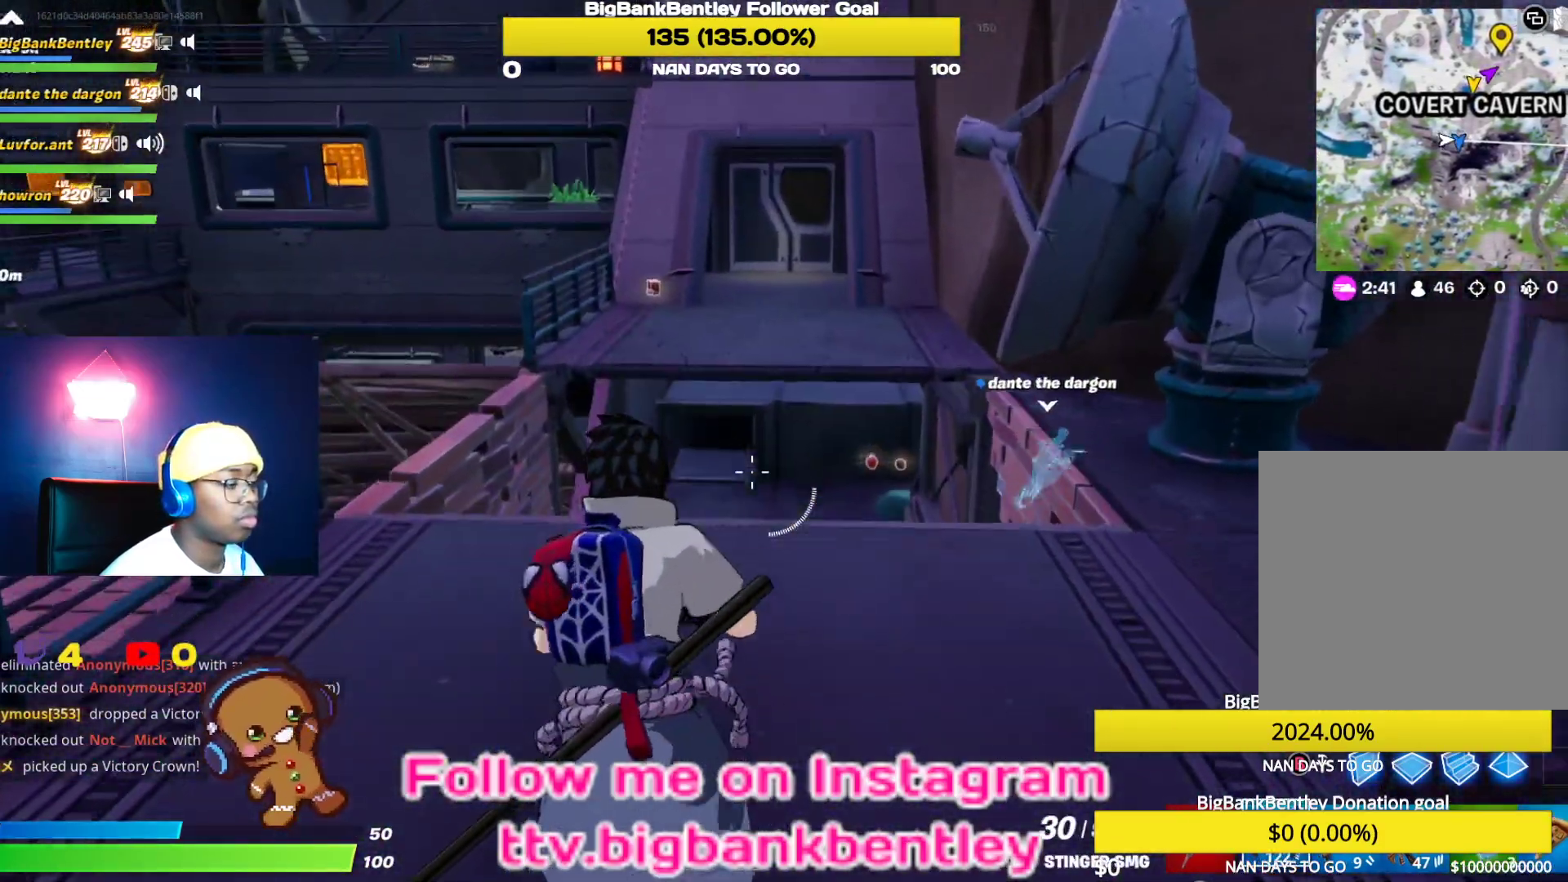
{"buttons": ["B"], "left_stick": "up", "right_stick": "center", "events": [[17, "right_stick", "center"], [167, "B", "down"], [217, "B", "up"], [450, "B", "down"], [483, "left_stick", "up"]]}
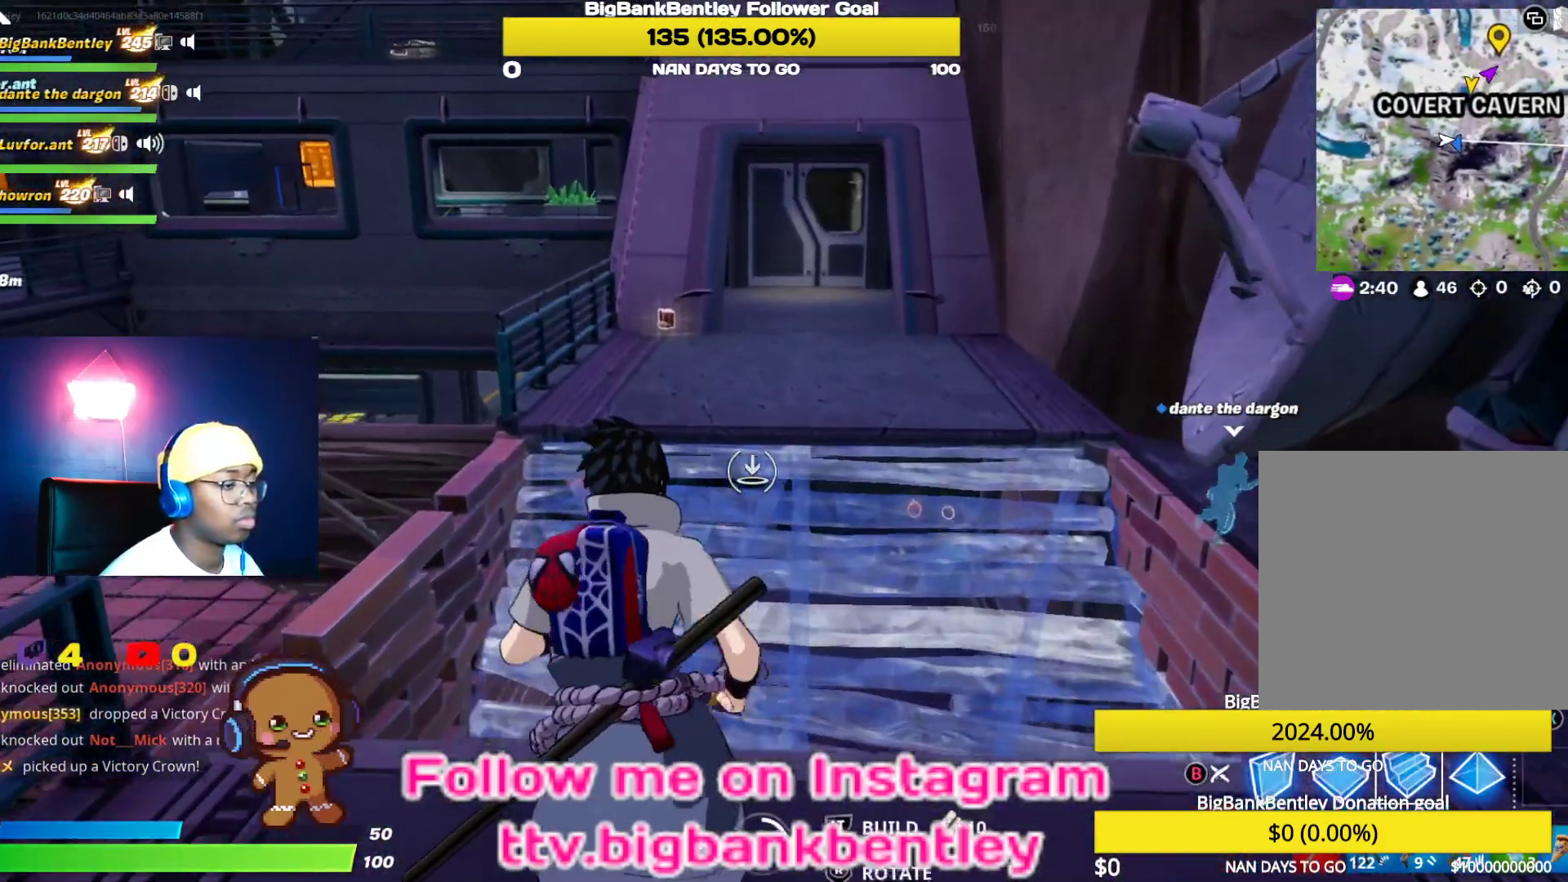
{"buttons": [], "left_stick": "up", "right_stick": "center", "events": [[17, "B", "up"], [233, "right_stick", "down-right"], [383, "right_stick", "center"]]}
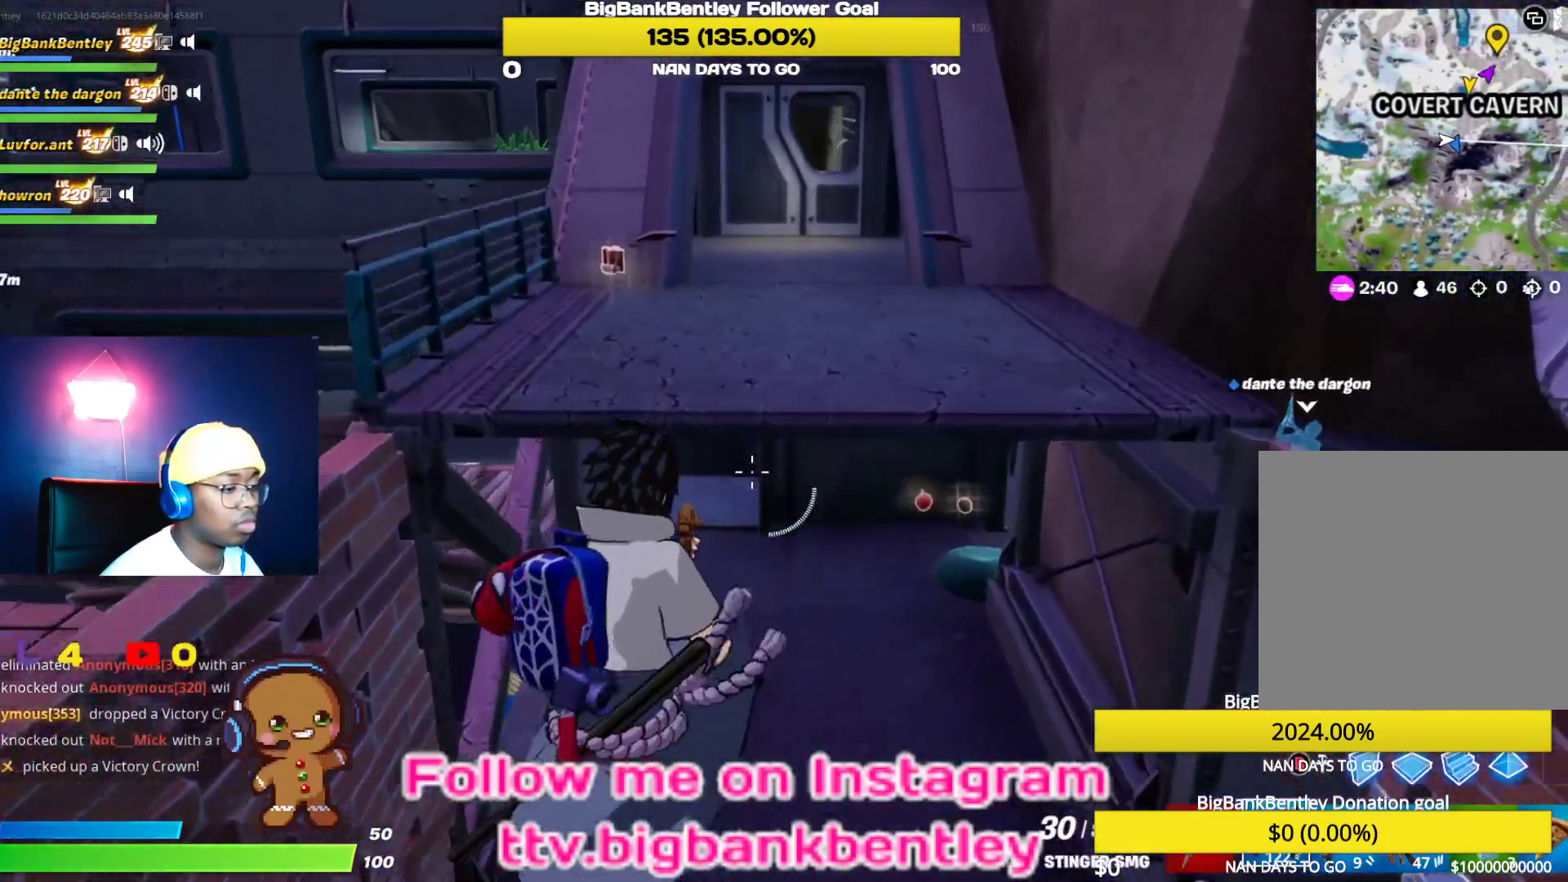
{"buttons": ["R3"], "left_stick": "up", "right_stick": "center", "events": [[117, "right_stick", "up-right"], [350, "right_stick", "center"], [383, "R3", "down"]]}
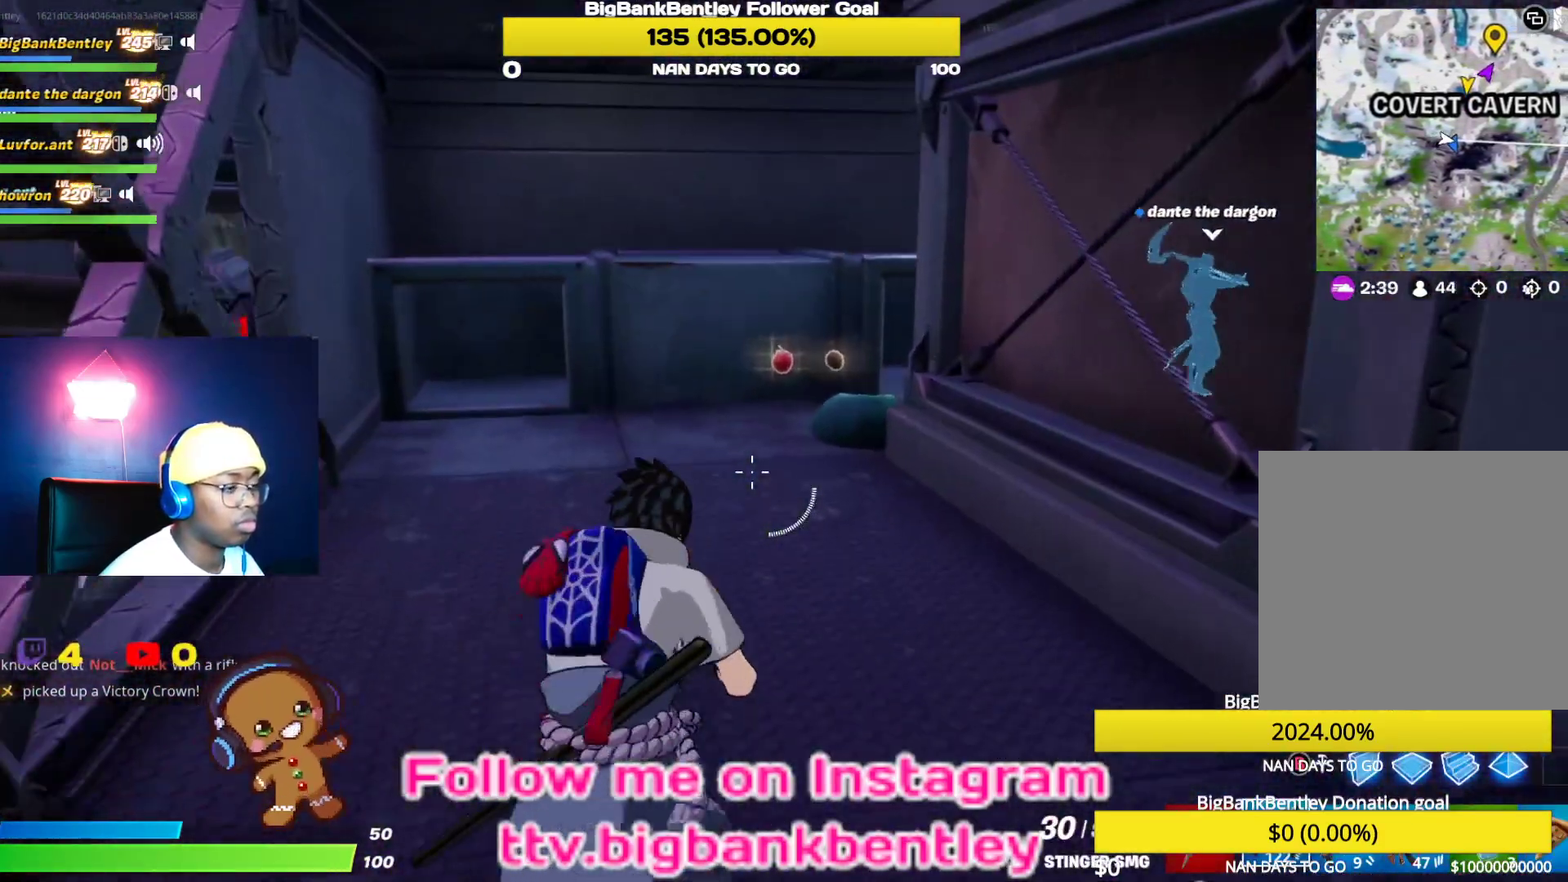
{"buttons": ["R3"], "left_stick": "up-left", "right_stick": "center", "events": [[33, "right_stick", "down-right"], [133, "R2", "down"], [133, "R3", "up"], [183, "R2", "up"], [250, "right_stick", "right"], [467, "left_stick", "up-left"], [483, "R3", "down"], [483, "right_stick", "center"]]}
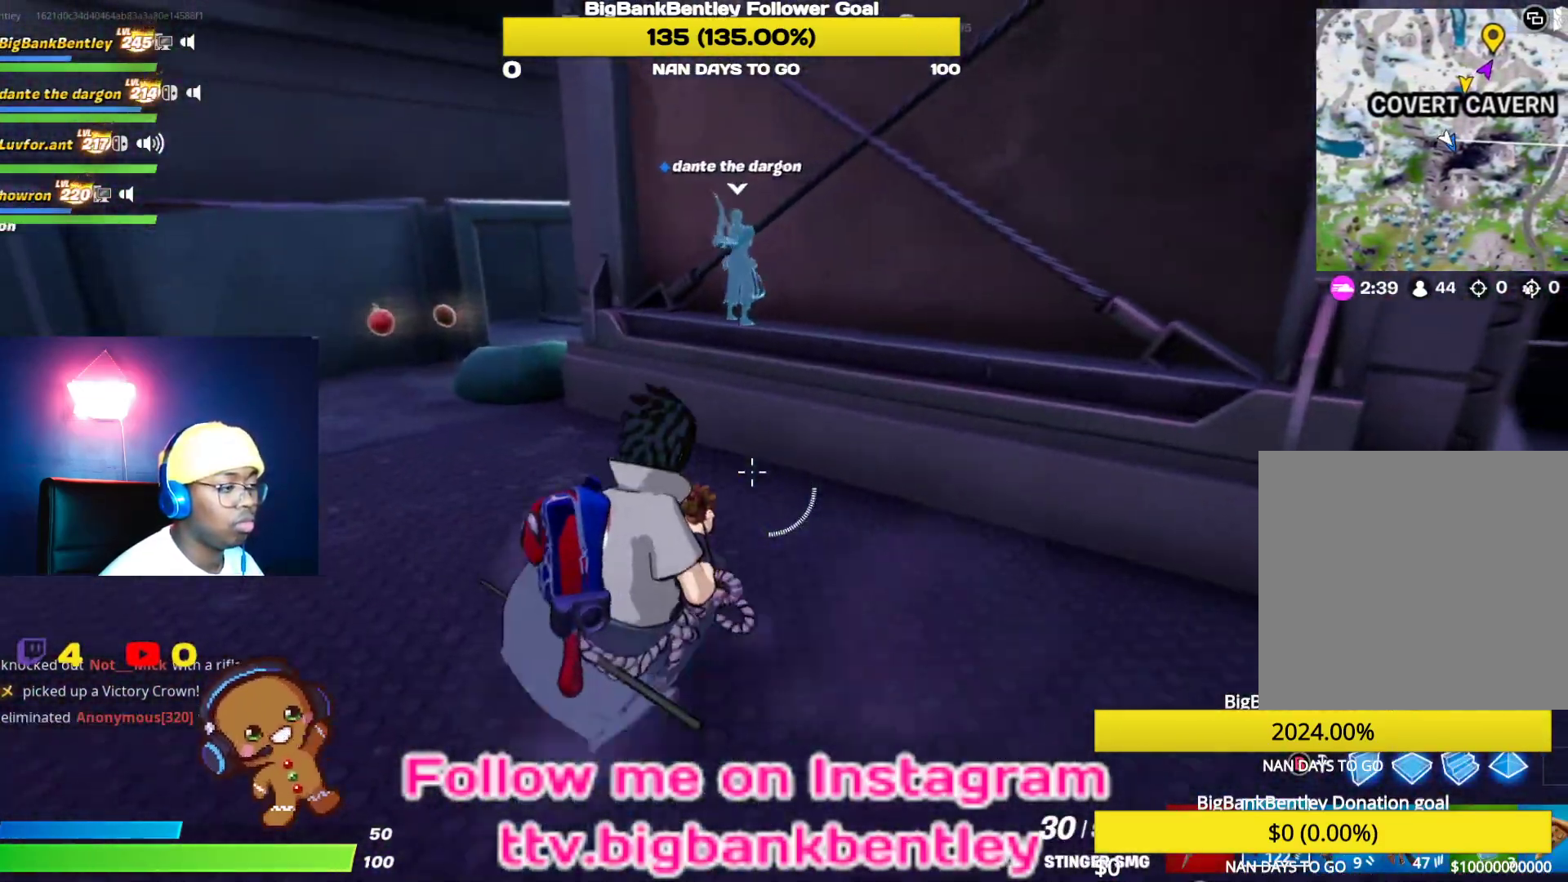
{"buttons": [], "left_stick": "up-left", "right_stick": "center", "events": [[150, "R3", "up"], [217, "right_stick", "left"], [400, "right_stick", "center"]]}
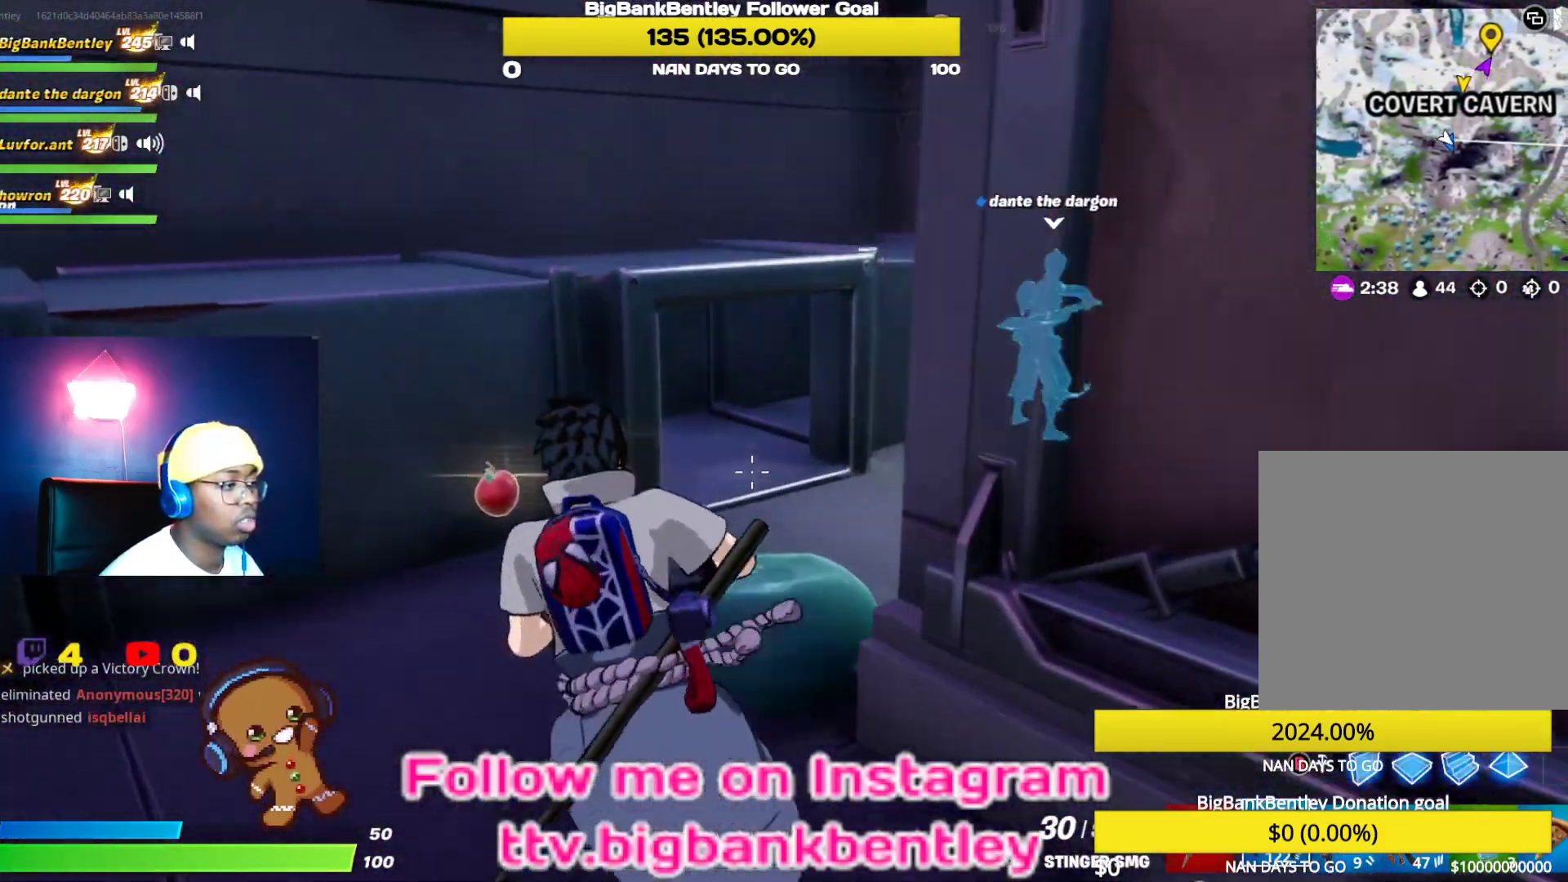
{"buttons": [], "left_stick": "right", "right_stick": "right", "events": [[233, "X", "down"], [300, "X", "up"], [300, "left_stick", "up-right"], [450, "left_stick", "right"], [483, "right_stick", "right"]]}
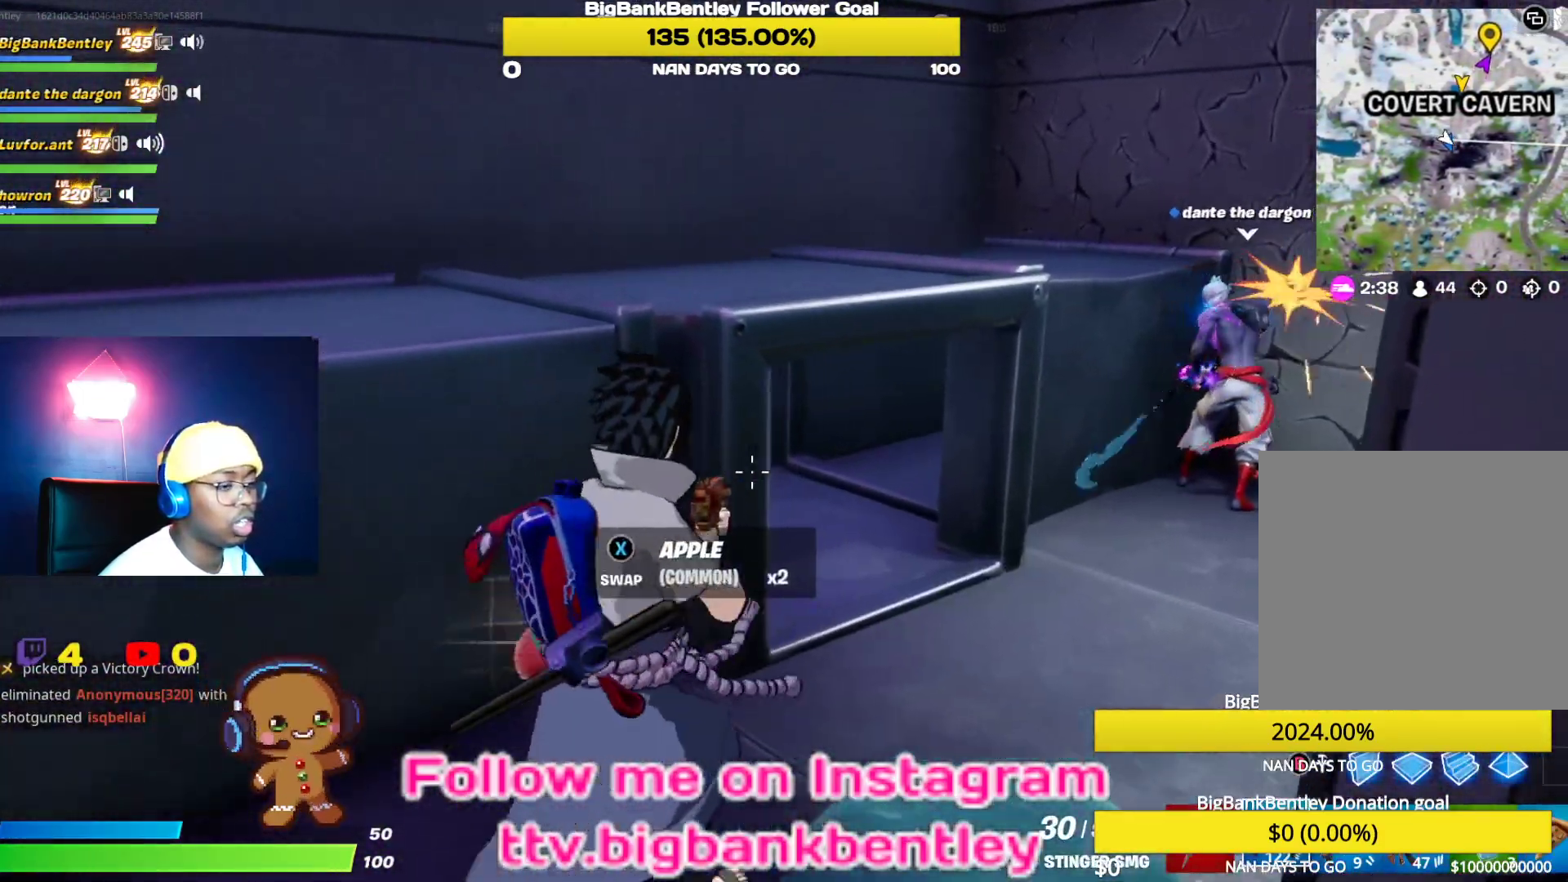
{"buttons": [], "left_stick": "center", "right_stick": "center", "events": [[167, "left_stick", "center"], [267, "left_stick", "up-left"], [283, "right_stick", "center"], [483, "left_stick", "center"]]}
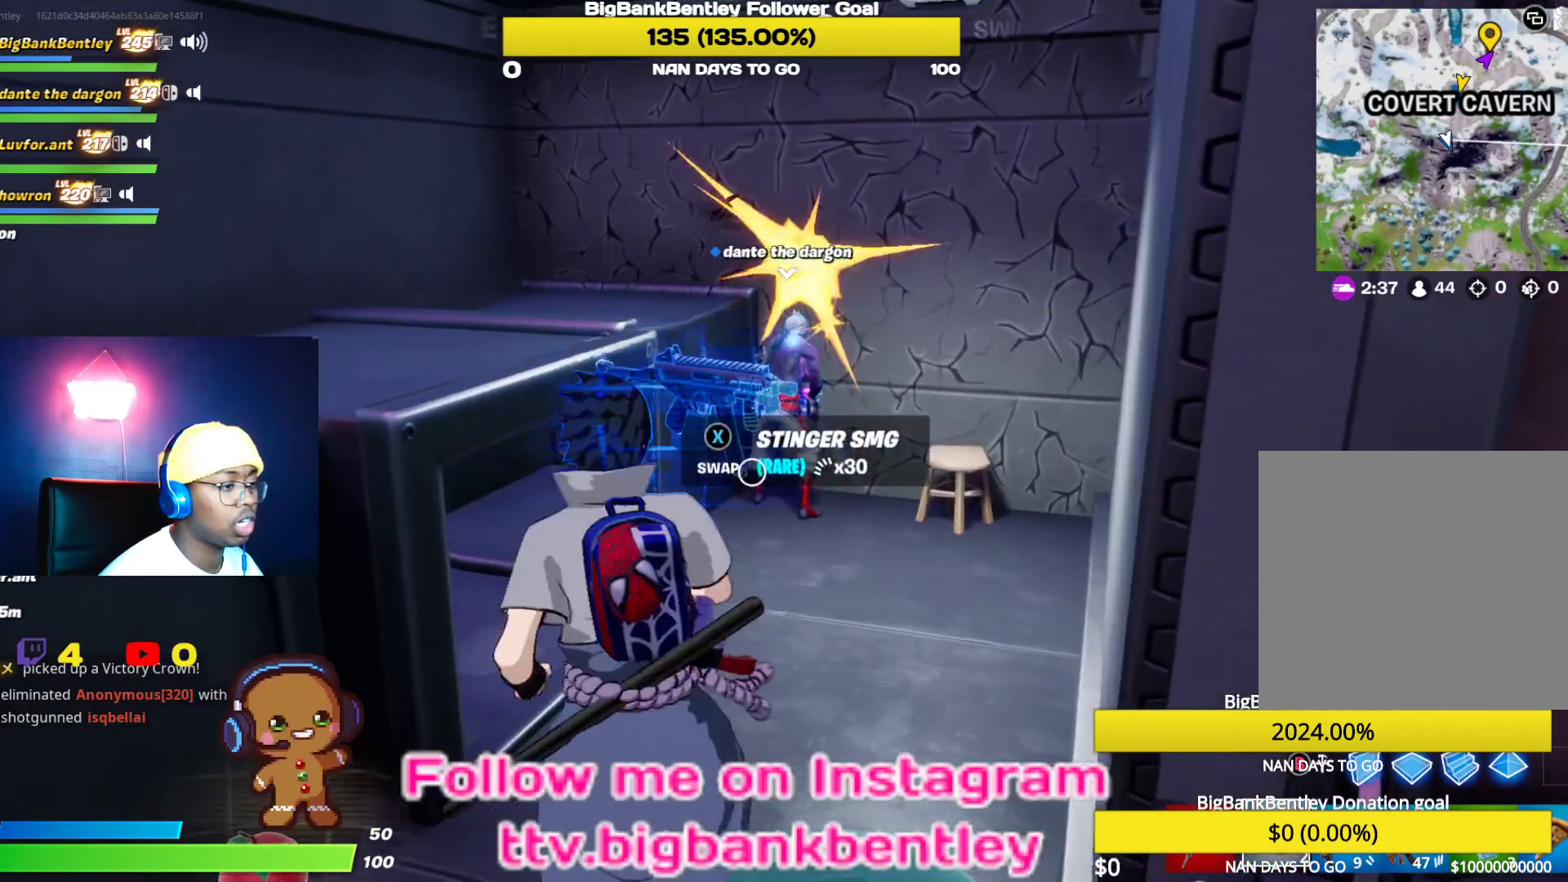
{"buttons": [], "left_stick": "center", "right_stick": "center", "events": [[133, "R2", "down"], [283, "R2", "up"], [333, "R2", "down"], [483, "R2", "up"]]}
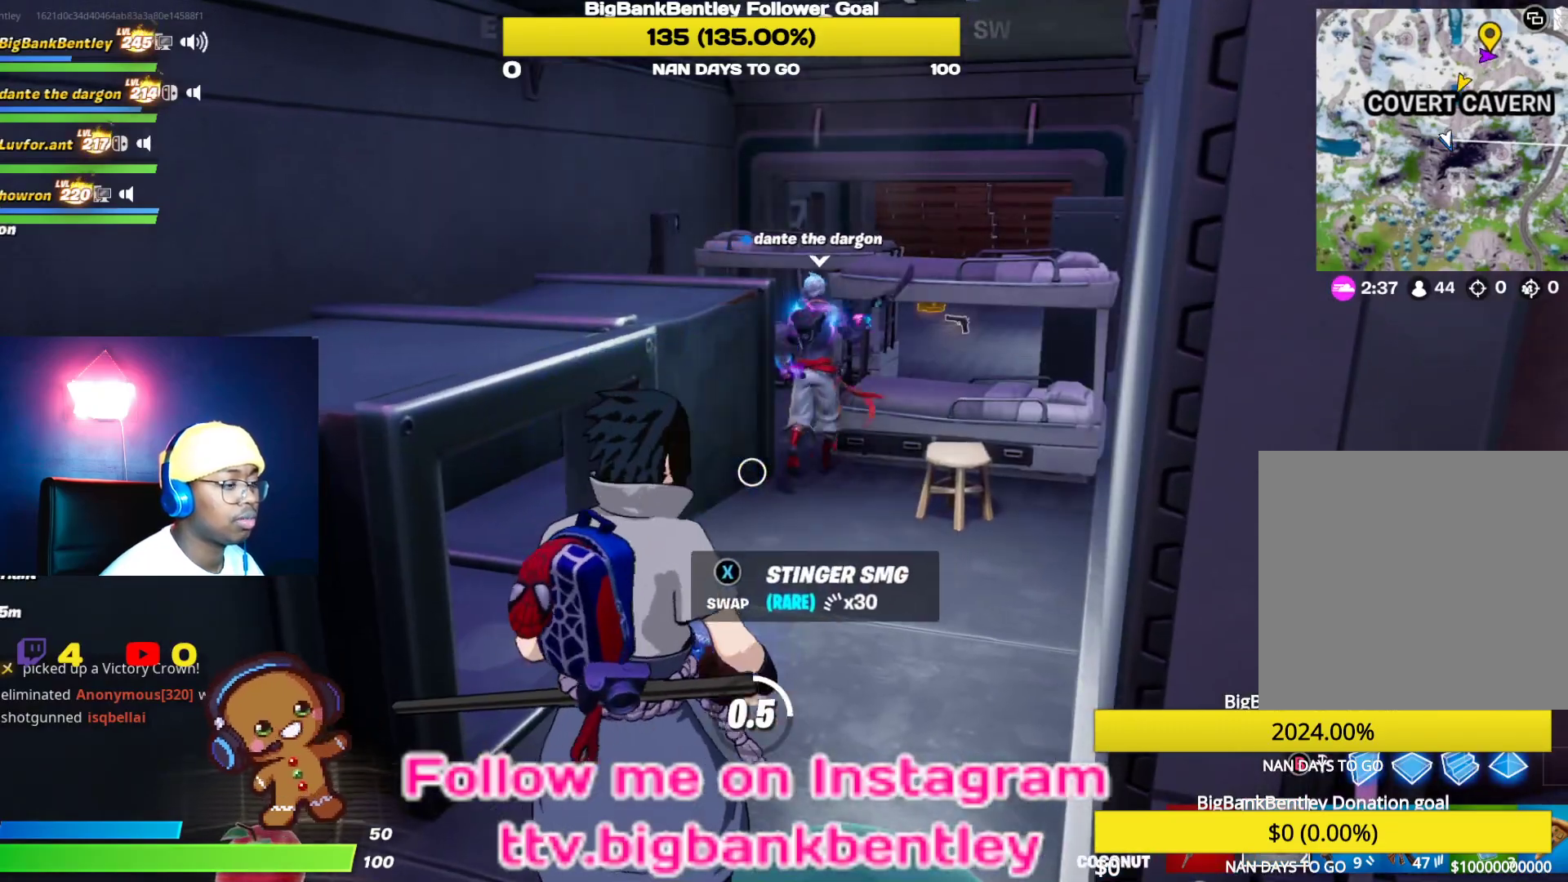
{"buttons": ["R2"], "left_stick": "center", "right_stick": "center", "events": [[50, "R2", "down"], [167, "R2", "up"], [233, "R2", "down"], [383, "R2", "up"], [433, "R2", "down"]]}
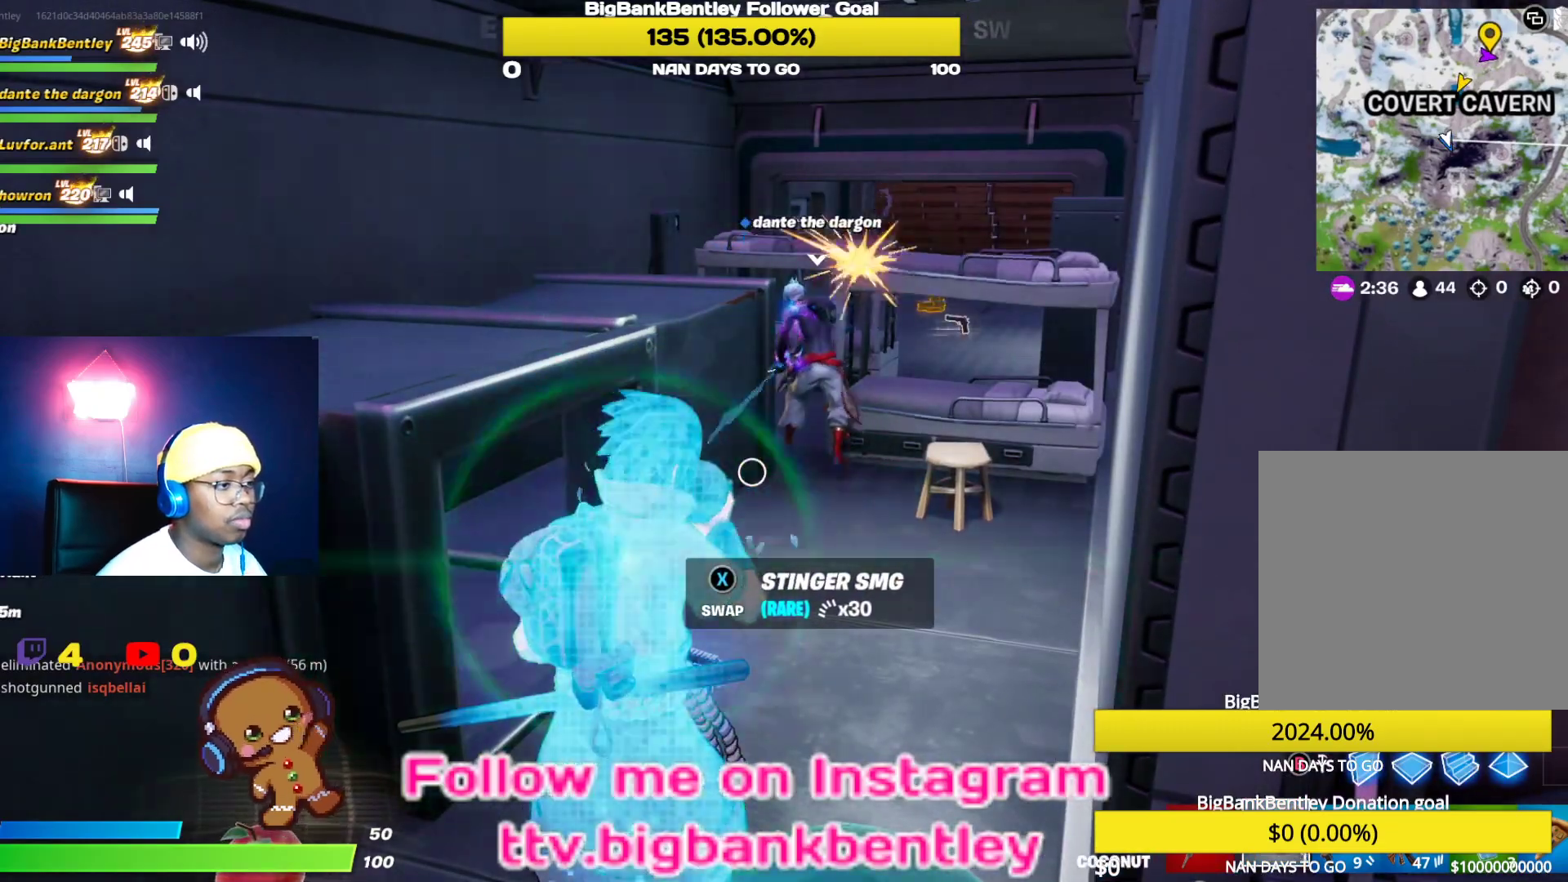
{"buttons": [], "left_stick": "center", "right_stick": "center", "events": [[83, "R2", "up"], [83, "right_stick", "down"], [150, "R2", "down"], [233, "right_stick", "center"], [283, "R2", "up"], [350, "R2", "down"], [500, "R2", "up"]]}
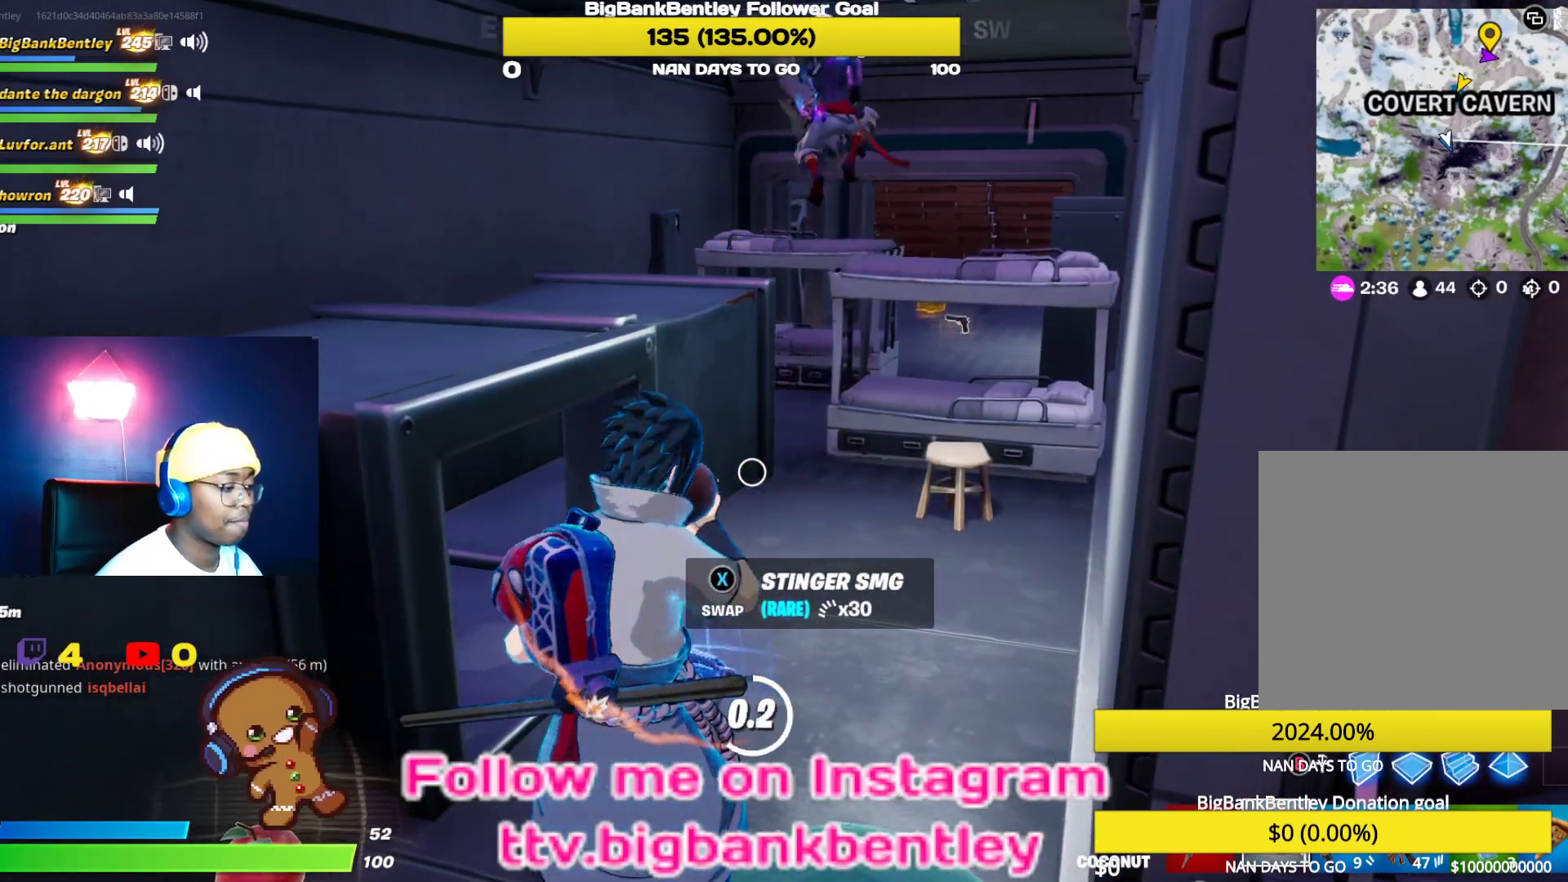
{"buttons": ["X"], "left_stick": "up", "right_stick": "center", "events": [[283, "left_stick", "up"], [483, "X", "down"]]}
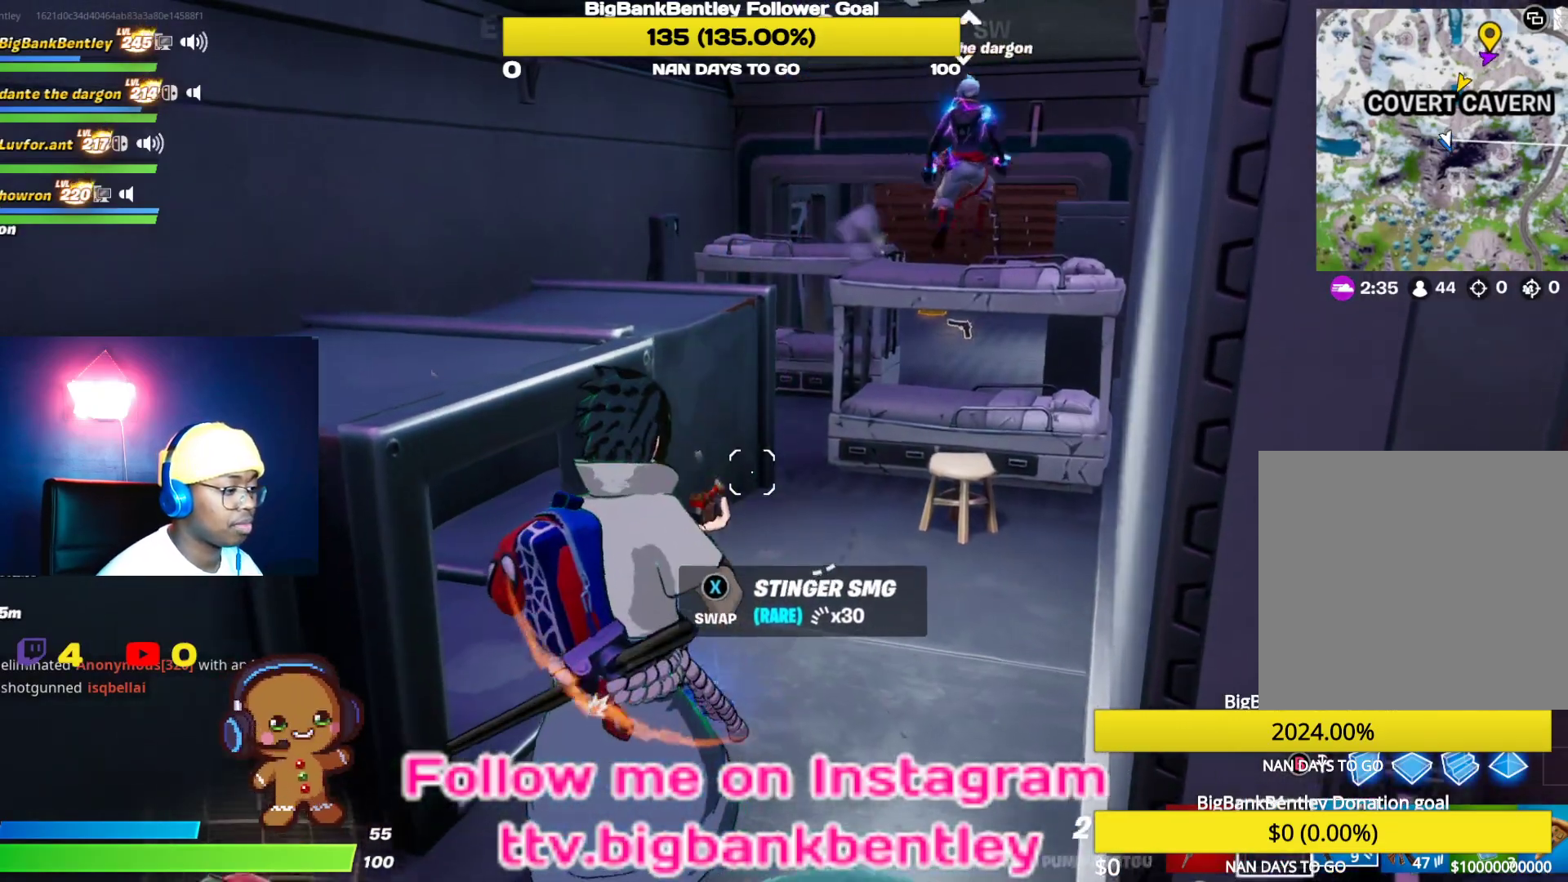
{"buttons": [], "left_stick": "up", "right_stick": "center", "events": [[83, "X", "up"], [233, "right_stick", "right"], [500, "right_stick", "center"]]}
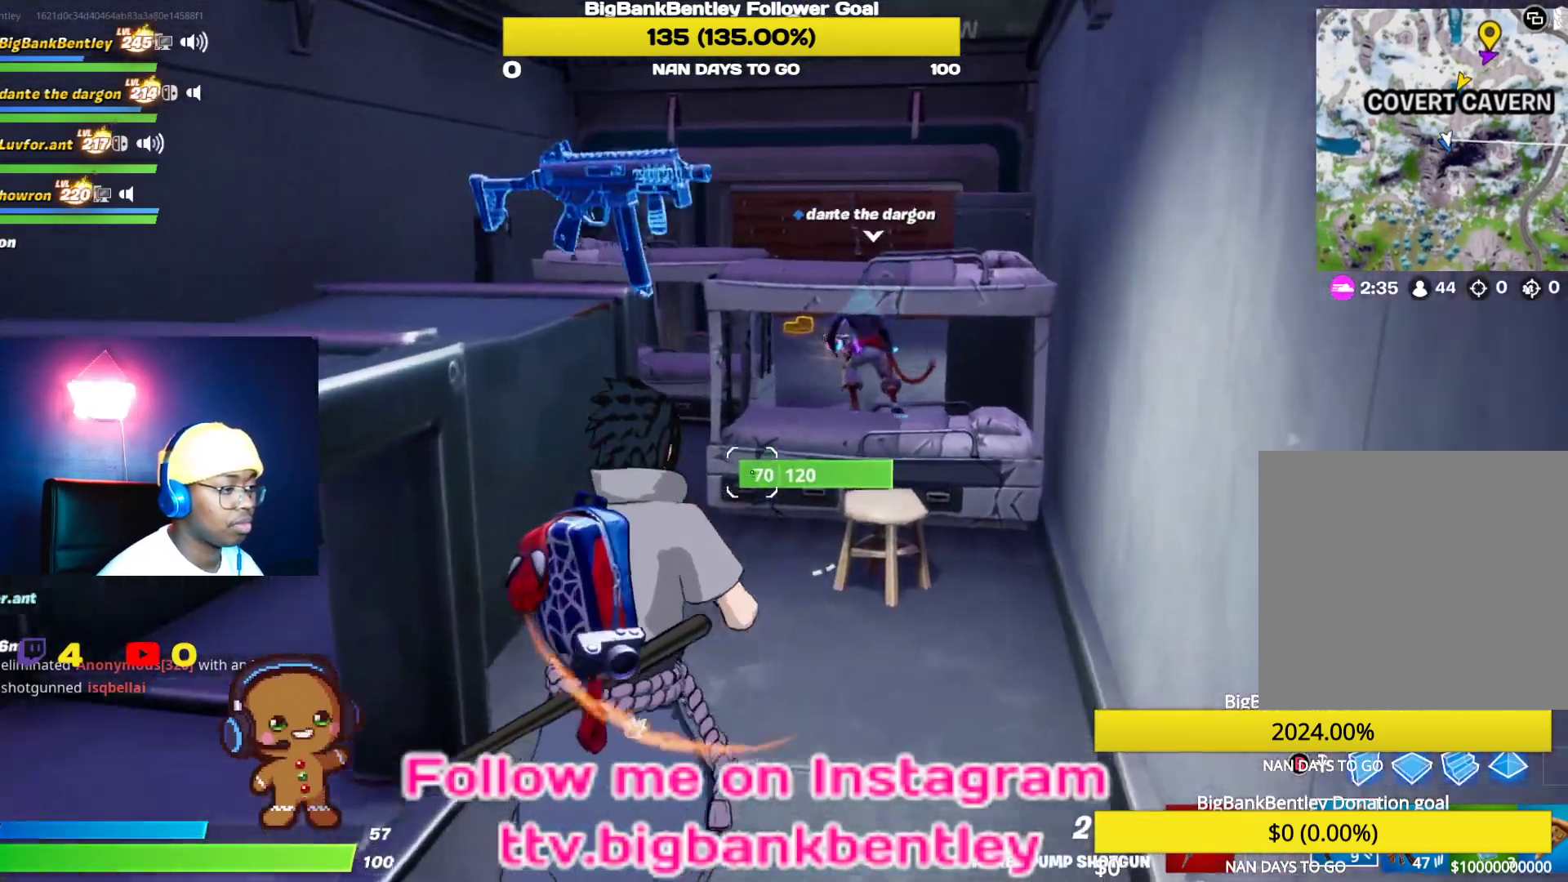
{"buttons": [], "left_stick": "up", "right_stick": "up", "events": [[150, "Y", "down"], [217, "Y", "up"], [433, "right_stick", "up"]]}
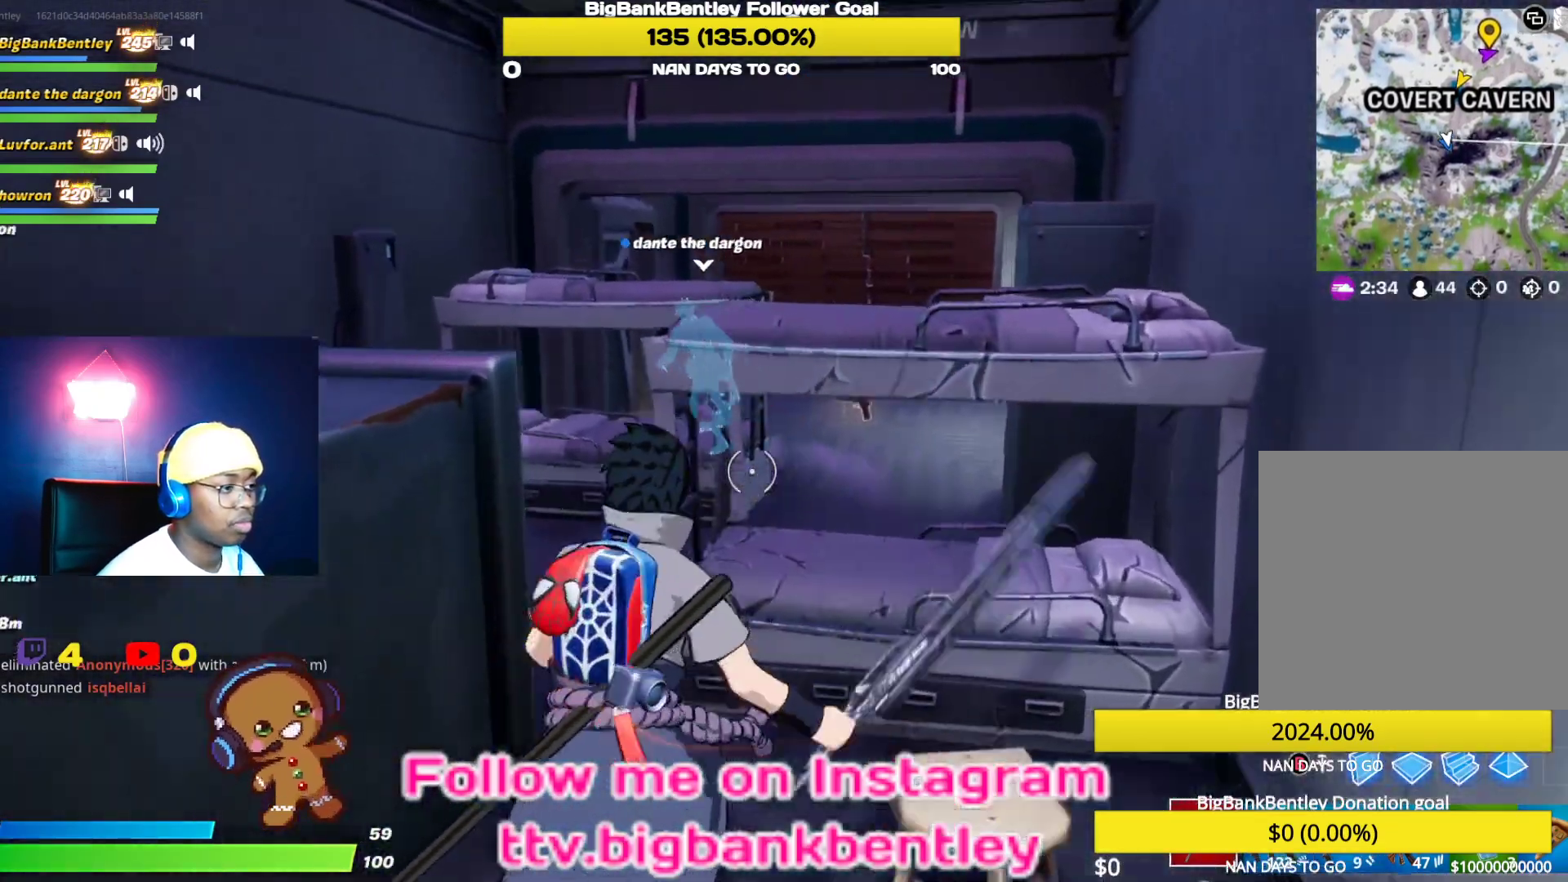
{"buttons": ["R2"], "left_stick": "up", "right_stick": "down", "events": [[50, "R2", "down"], [183, "right_stick", "left"], [250, "right_stick", "center"], [433, "right_stick", "down"]]}
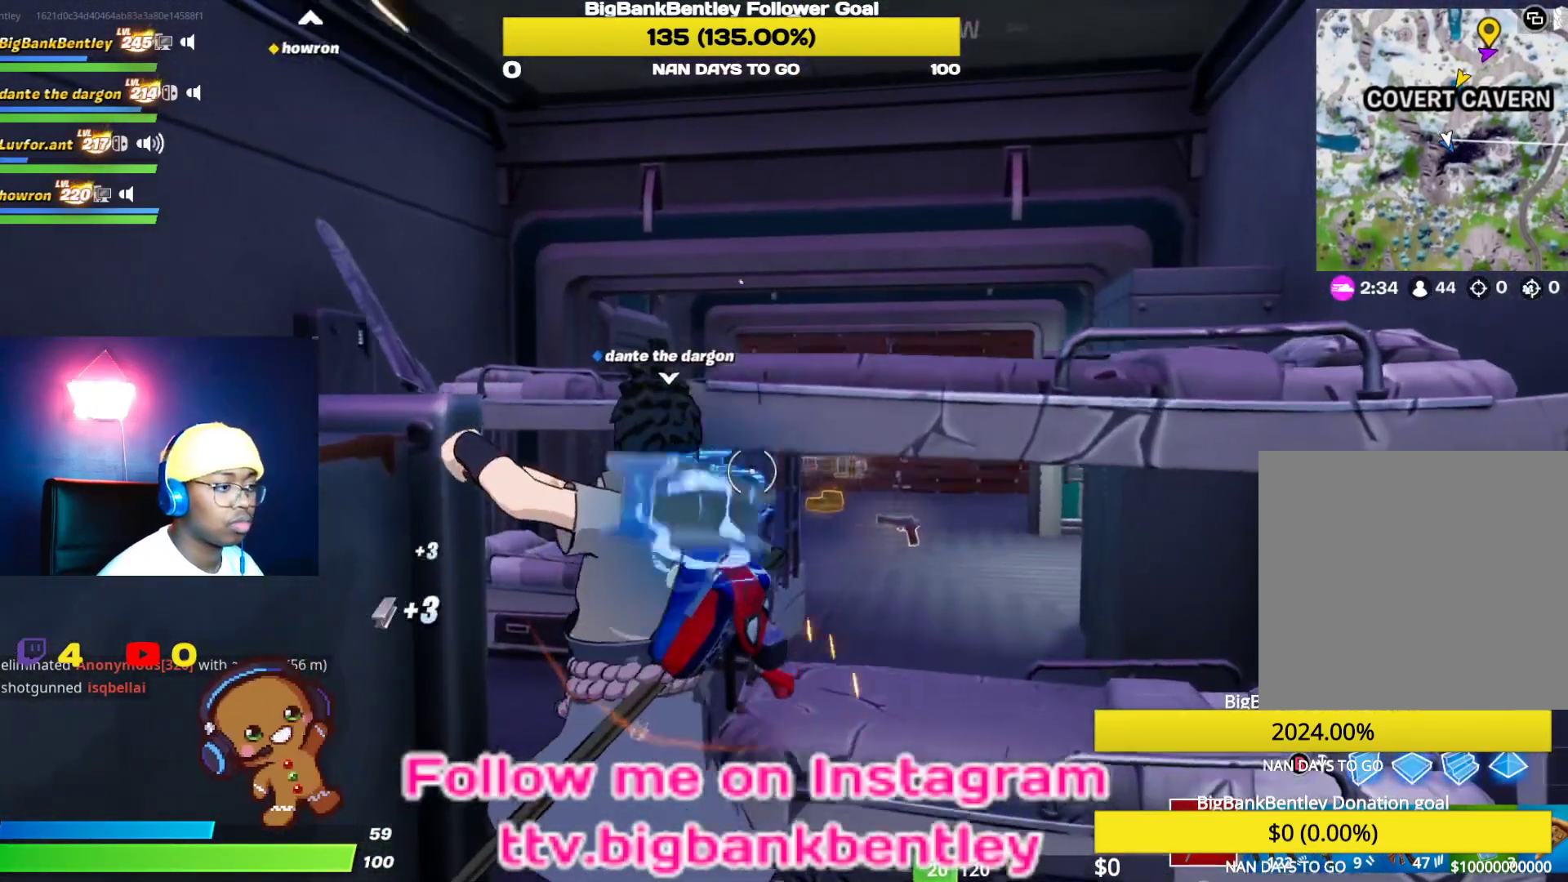
{"buttons": ["R2"], "left_stick": "up", "right_stick": "center", "events": [[250, "right_stick", "left"], [500, "right_stick", "center"]]}
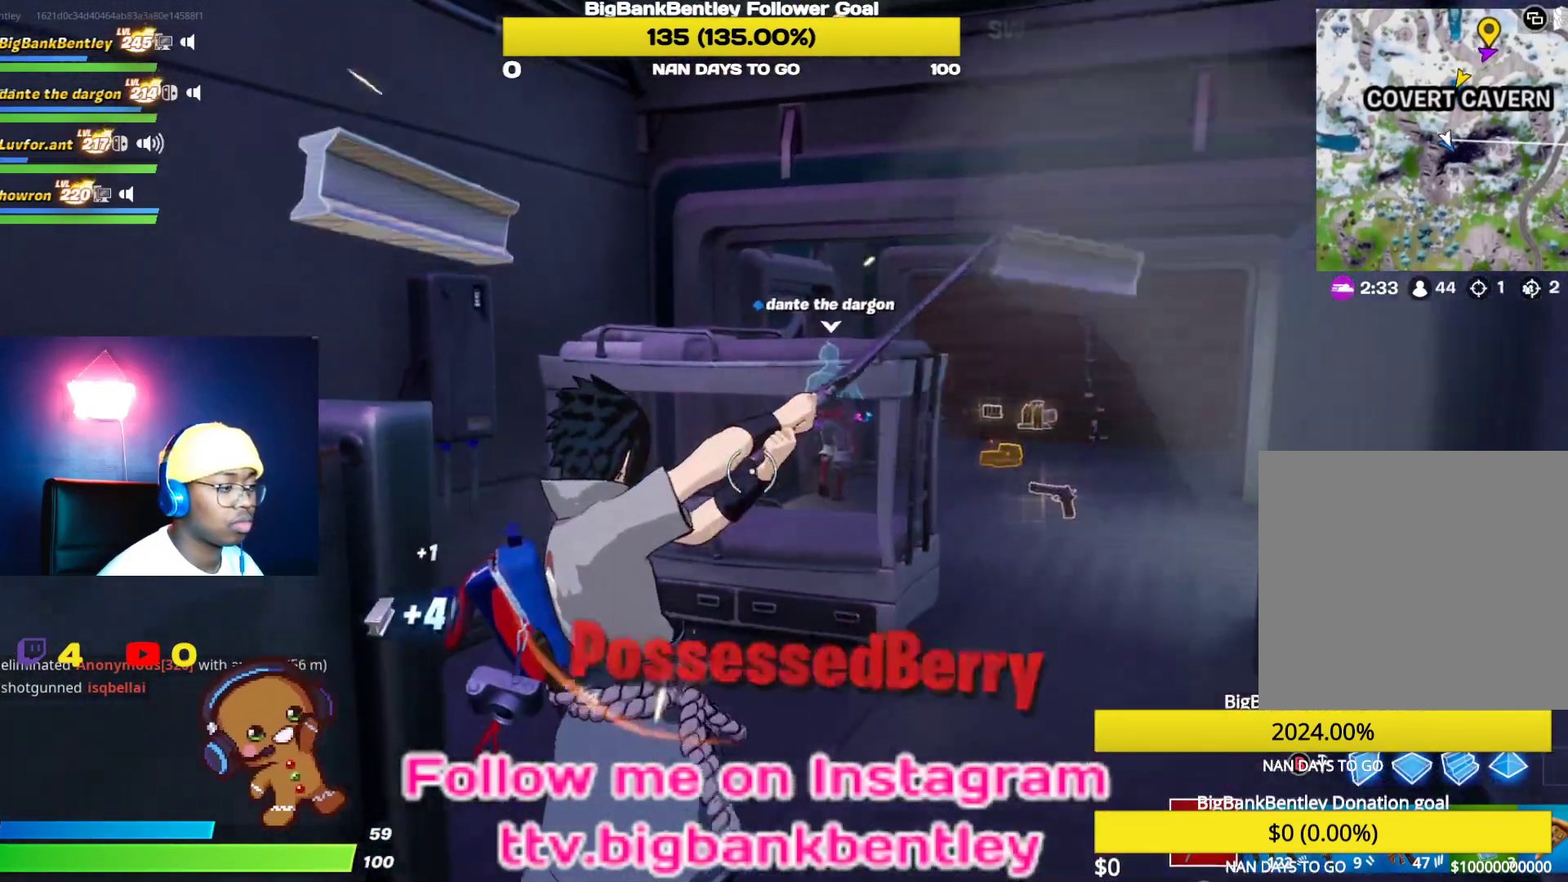
{"buttons": ["R2"], "left_stick": "up-right", "right_stick": "center", "events": [[233, "left_stick", "up-right"], [267, "right_stick", "right"], [483, "right_stick", "center"]]}
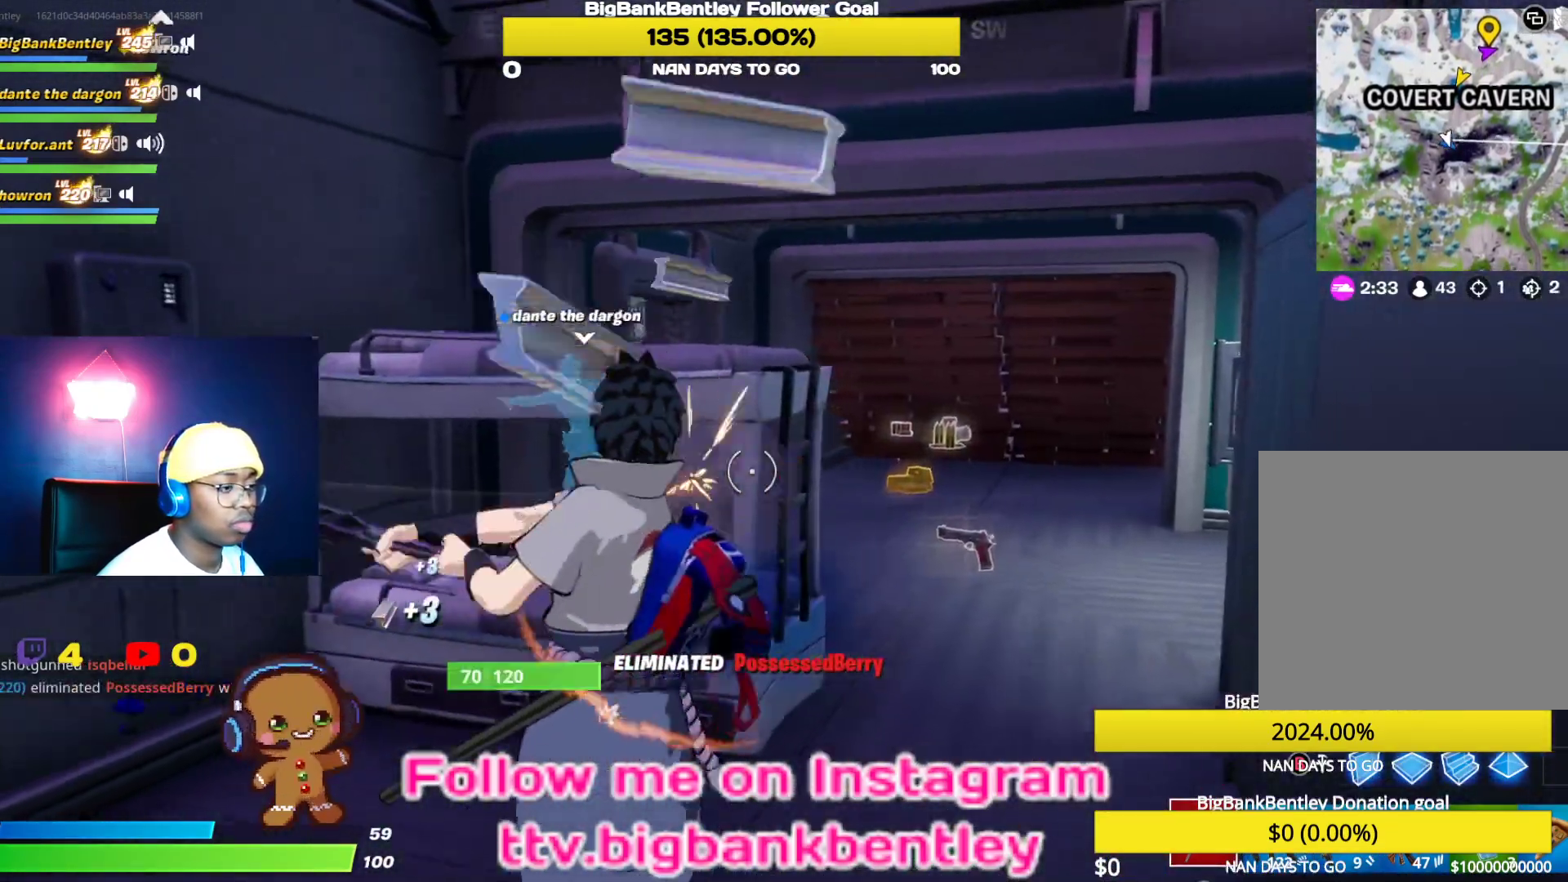
{"buttons": ["R2"], "left_stick": "up-right", "right_stick": "center", "events": [[150, "left_stick", "center"], [150, "right_stick", "down-left"], [267, "left_stick", "up"], [317, "left_stick", "up-right"], [450, "right_stick", "center"]]}